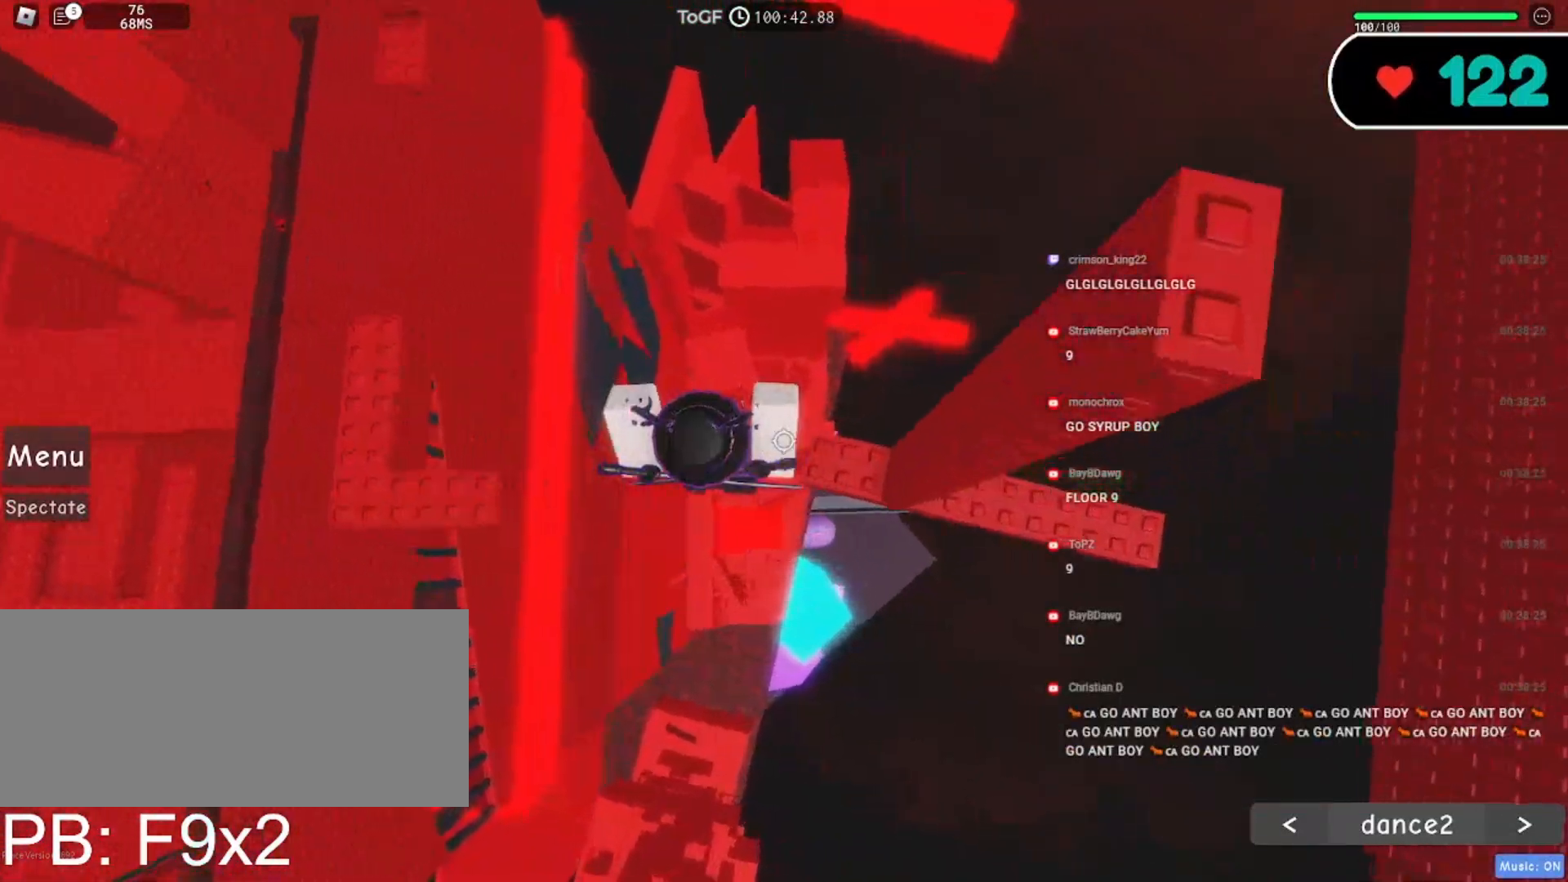
Gameplay with keyboard and mouse; each line is a JSON object with the keys and mouse buttons held at the frame after it. "events" lists presses ("down") and releases ("up") of "a", "ctrl", "d", "e", "f", "q", "r", "s", "shift", "space", "tab", "w", "mouse_left", "mouse_wheel", "mouse_right", "mouse_mb4" and "mouse_mb5" between this image and that frame as [ms after this image, input, new state], when the widget could be followed in between. "mouse_left", "mouse_wheel", "mouse_right", "mouse_mb4", "mouse_mb5" = the "left", "wheel", "right", "mb4", "mb5" buttons of the "mouse" list. No other keys are recorded. "wheel" means that the mouse wheel is clicked or scrolled. Mouse movement is not recorded.
{"keys": ["d"], "mouse": ["right"], "events": [[167, "d", "up"], [467, "d", "down"]]}
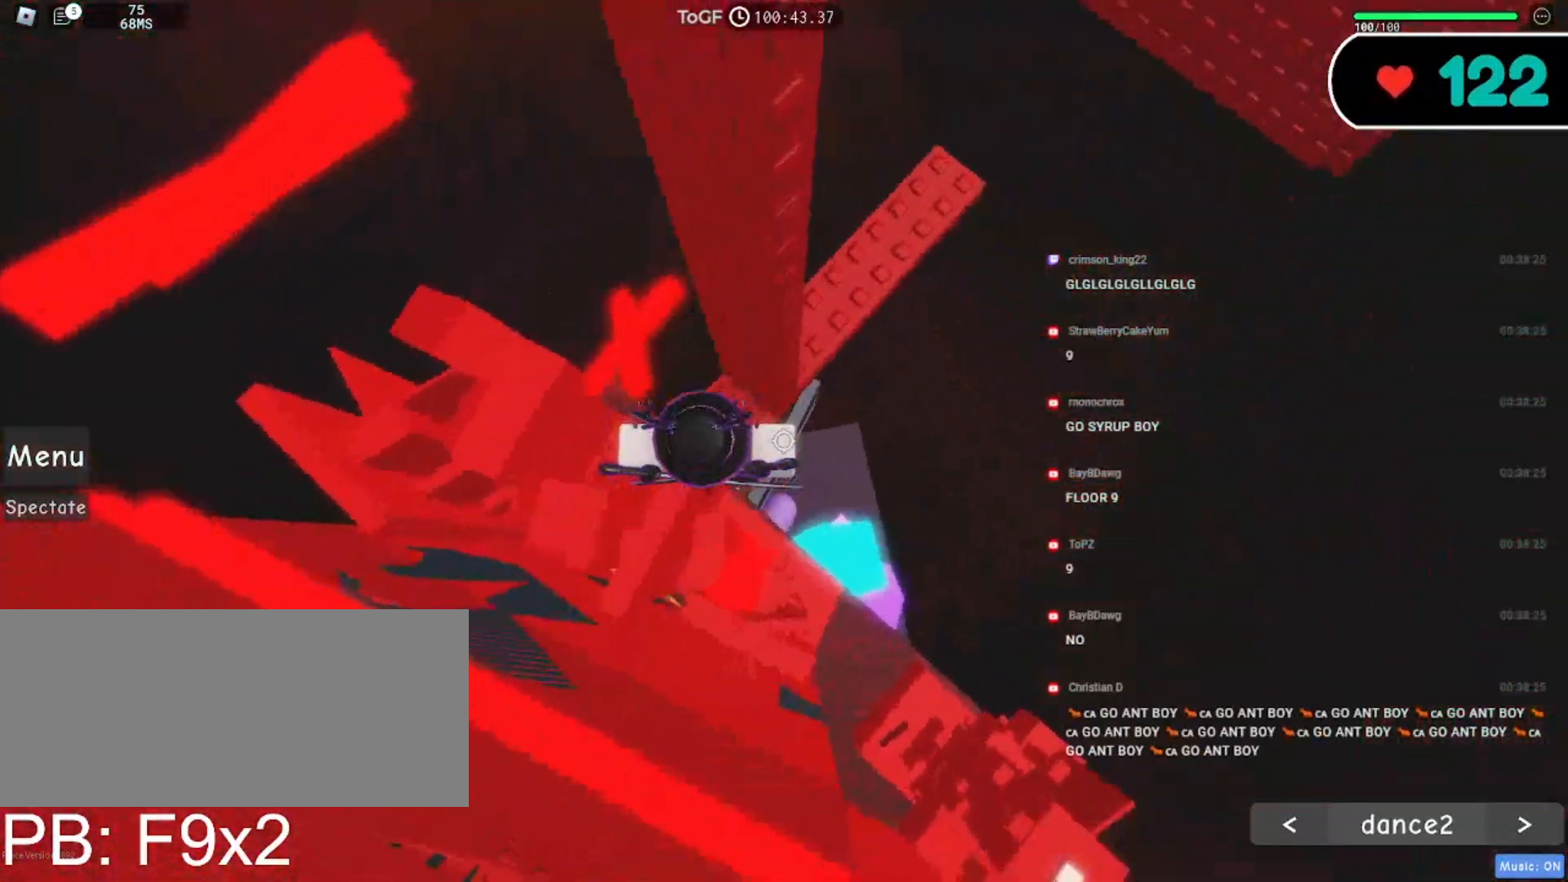
{"keys": ["d"], "mouse": ["right"], "events": [[67, "space", "down"], [200, "space", "up"]]}
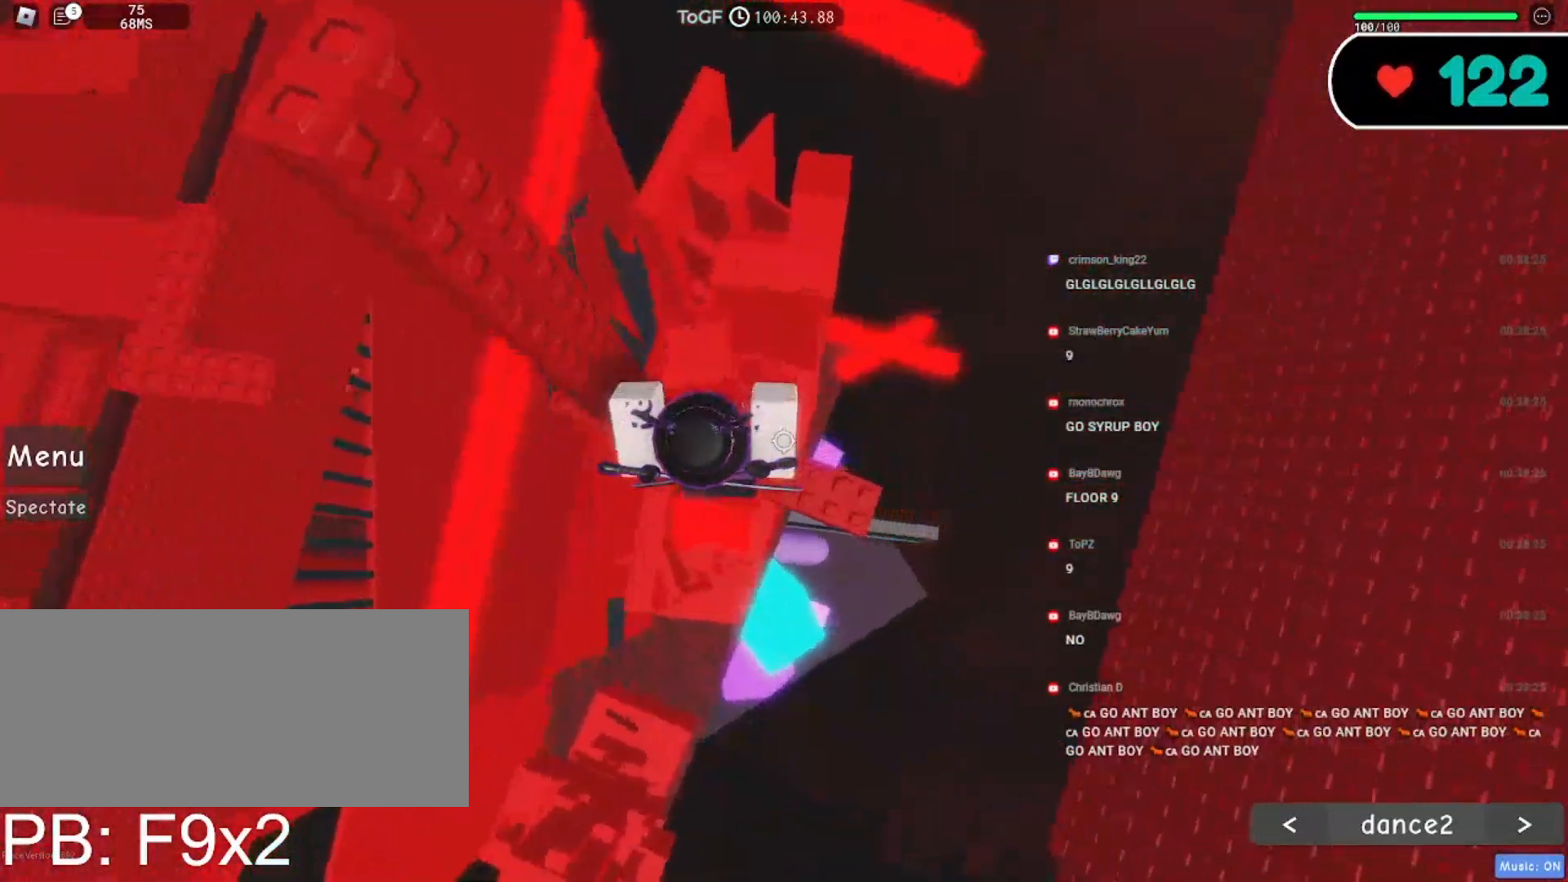
{"keys": [], "mouse": ["right"], "events": [[117, "d", "up"], [234, "d", "down"], [334, "d", "up"]]}
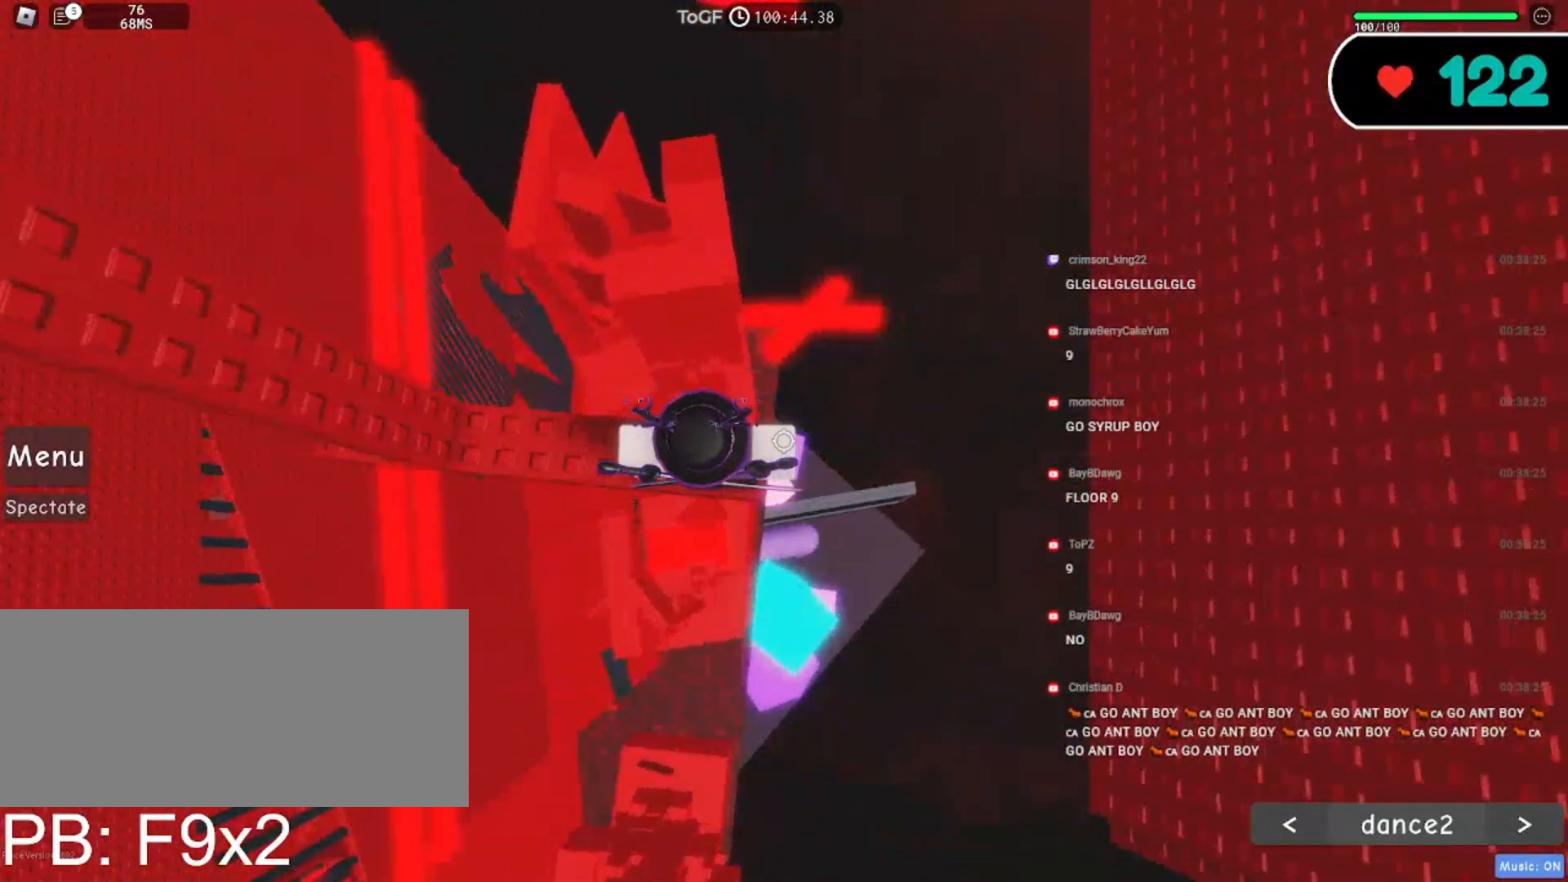
{"keys": [], "mouse": ["right"], "events": [[234, "d", "down"], [300, "d", "up"]]}
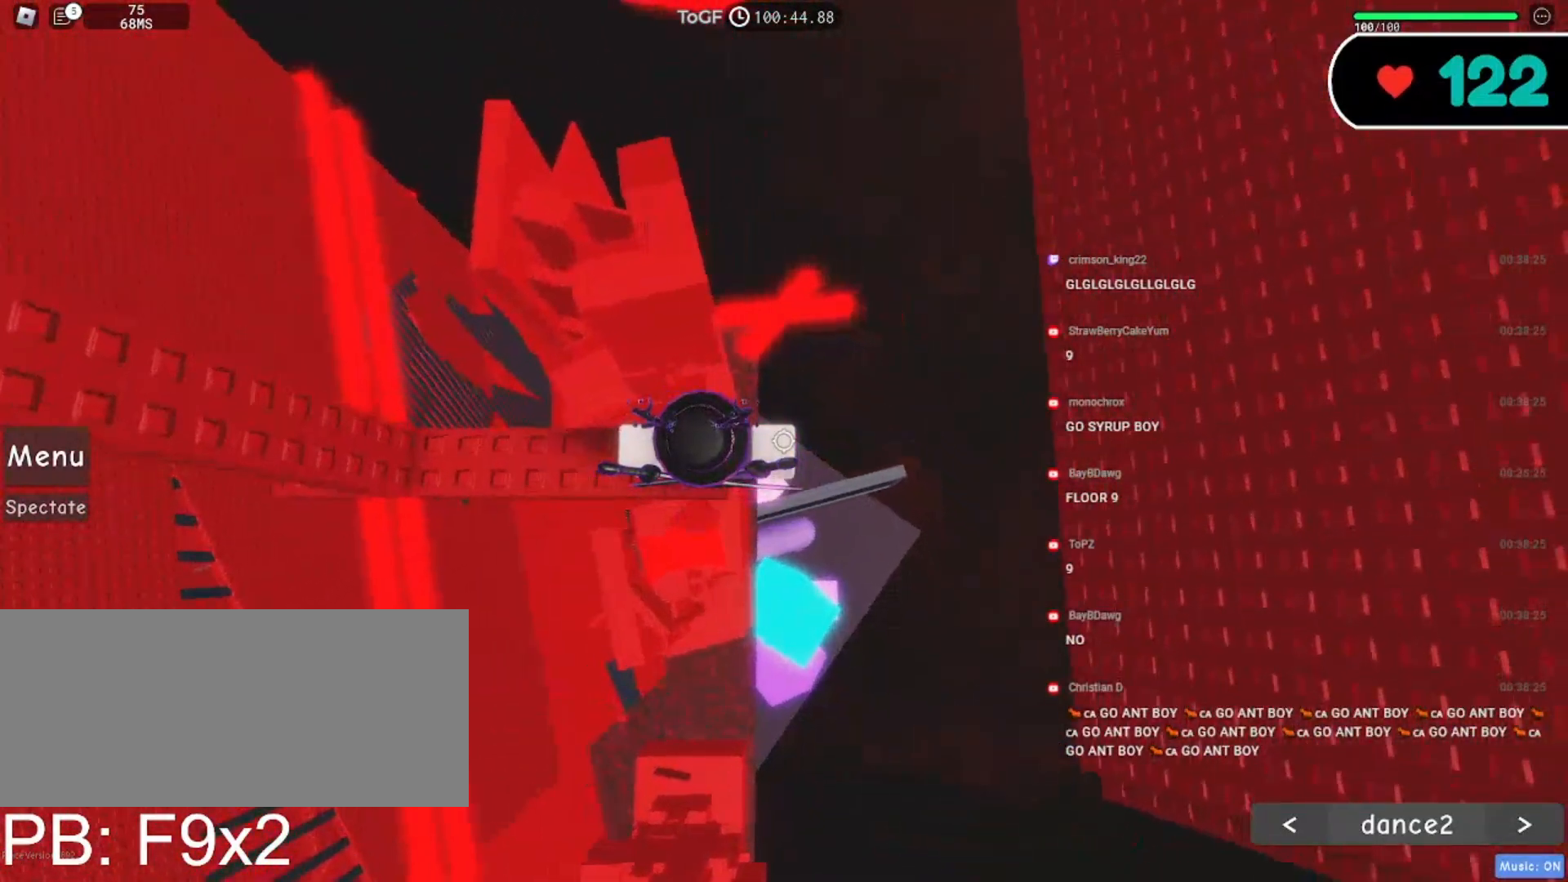
{"keys": ["d", "shift", "space"], "mouse": ["right"], "events": [[134, "shift", "down"], [250, "shift", "up"], [267, "d", "down"], [384, "space", "down"], [450, "shift", "down"]]}
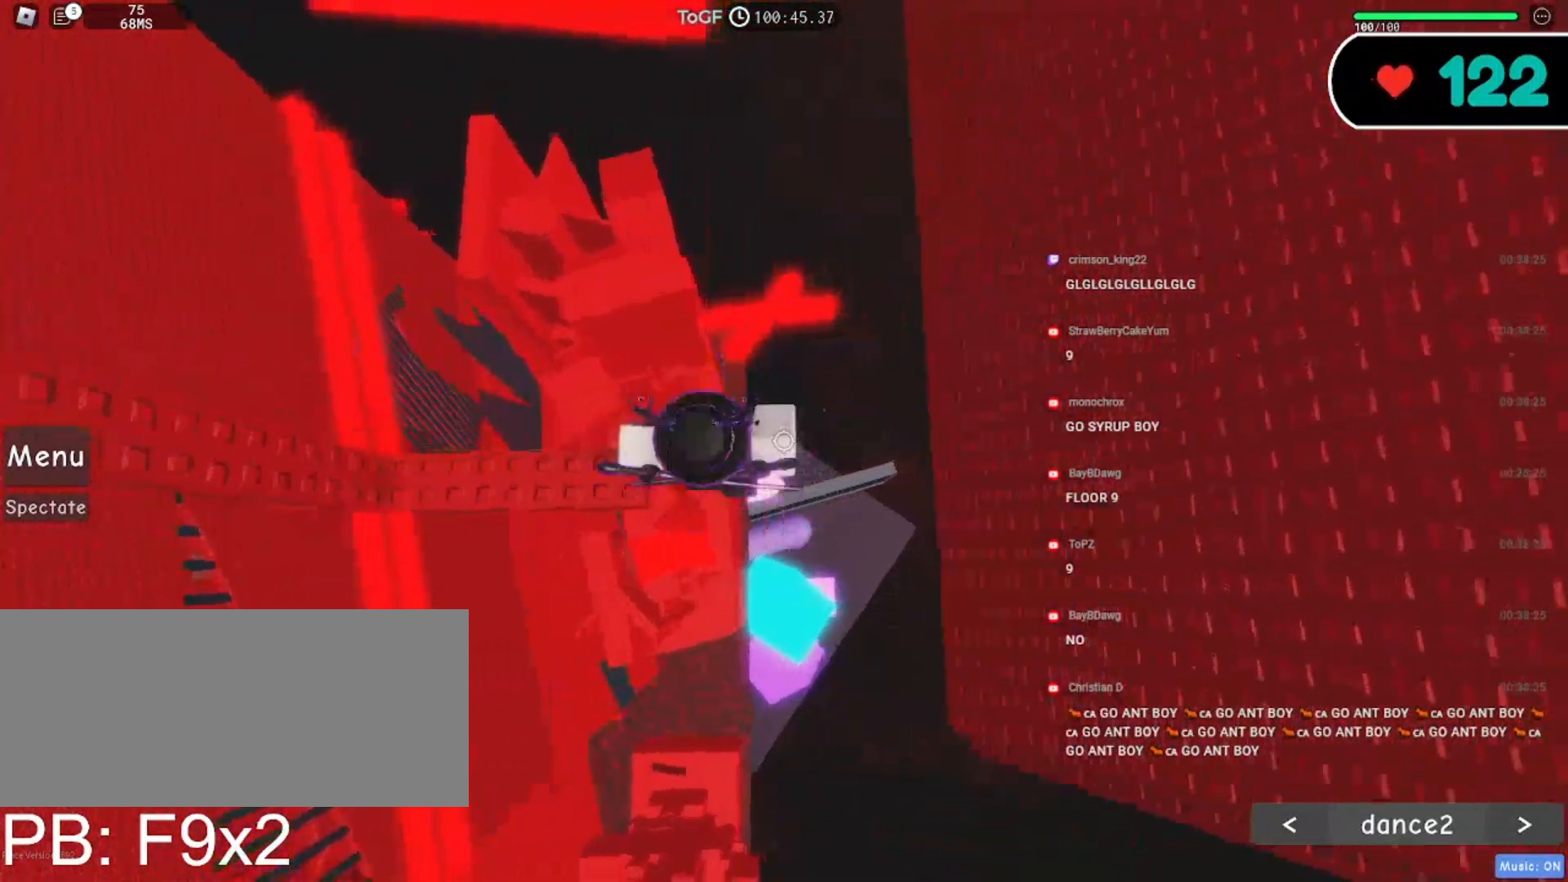
{"keys": ["d", "space"], "mouse": ["right"], "events": [[84, "shift", "up"]]}
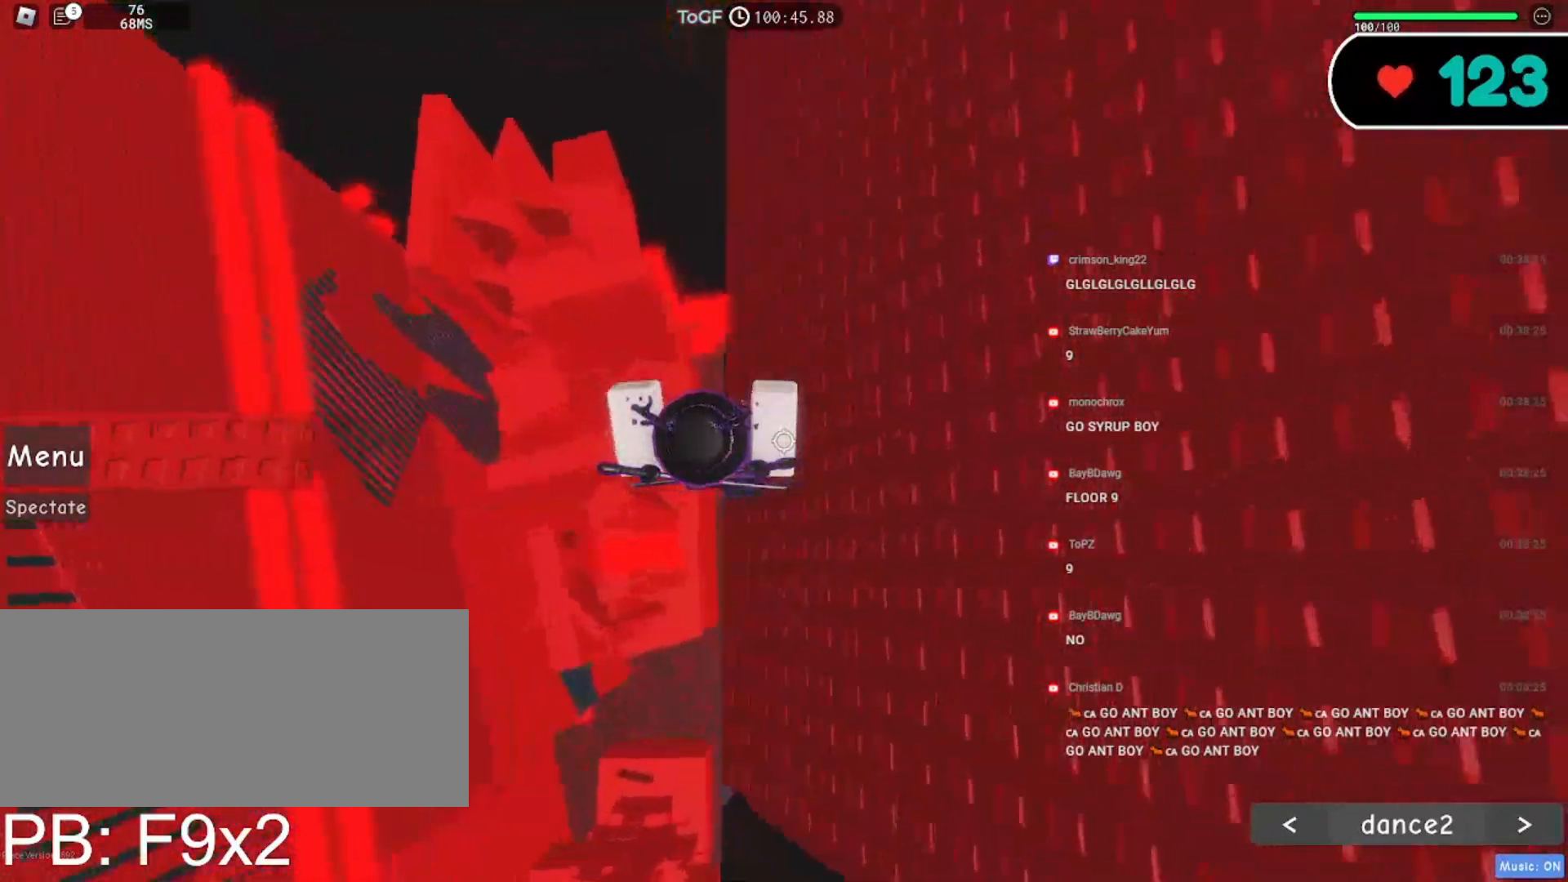
{"keys": ["d", "space"], "mouse": ["right"], "events": []}
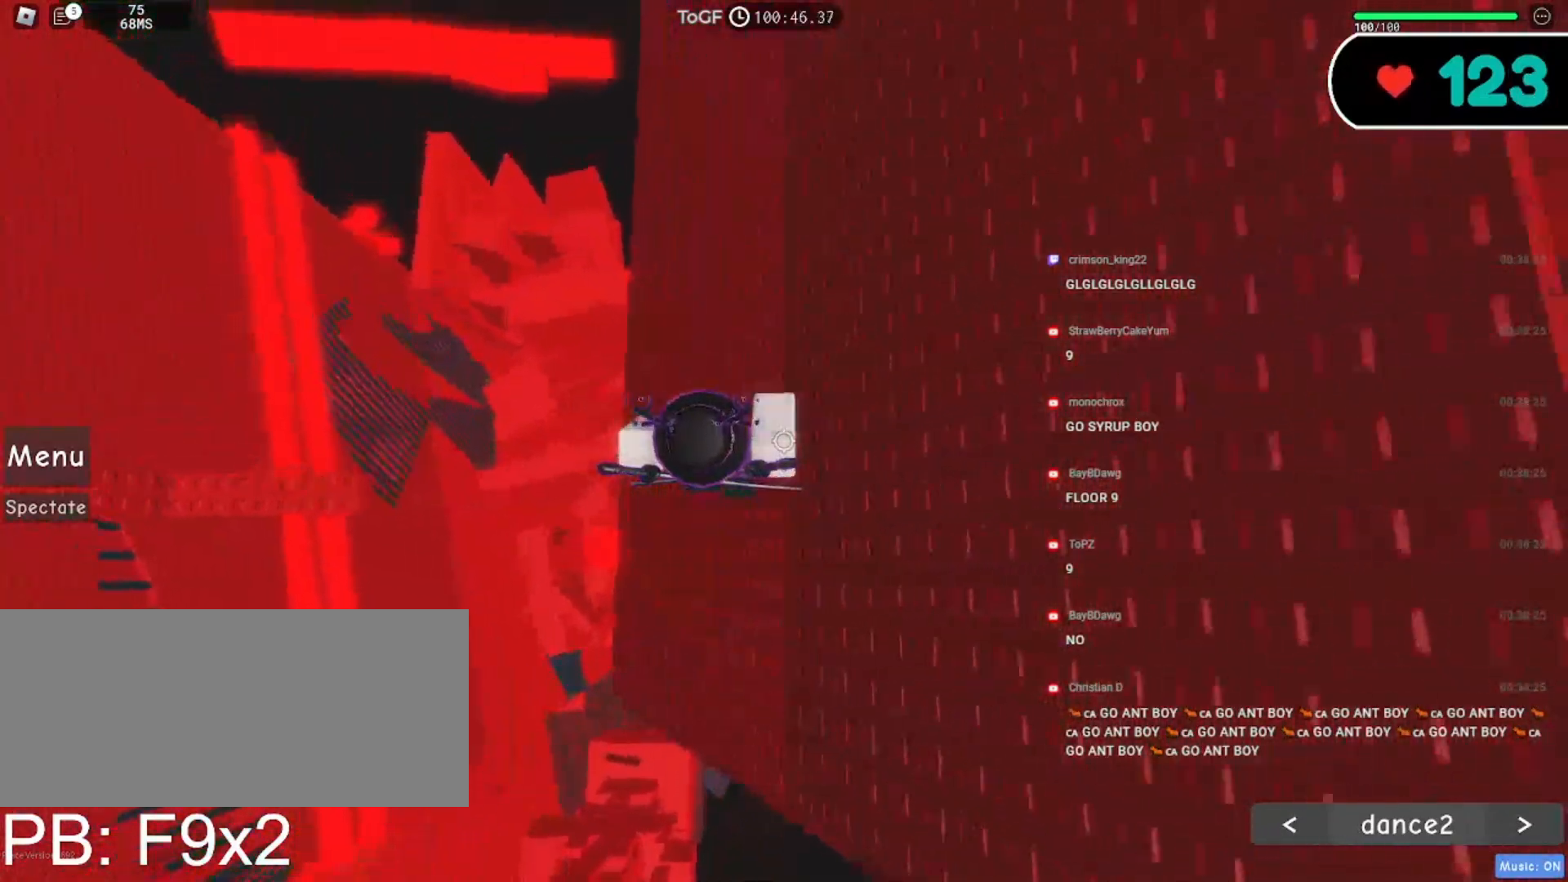
{"keys": ["d", "w"], "mouse": ["right"], "events": [[67, "space", "up"], [250, "space", "down"], [400, "space", "up"], [500, "w", "down"]]}
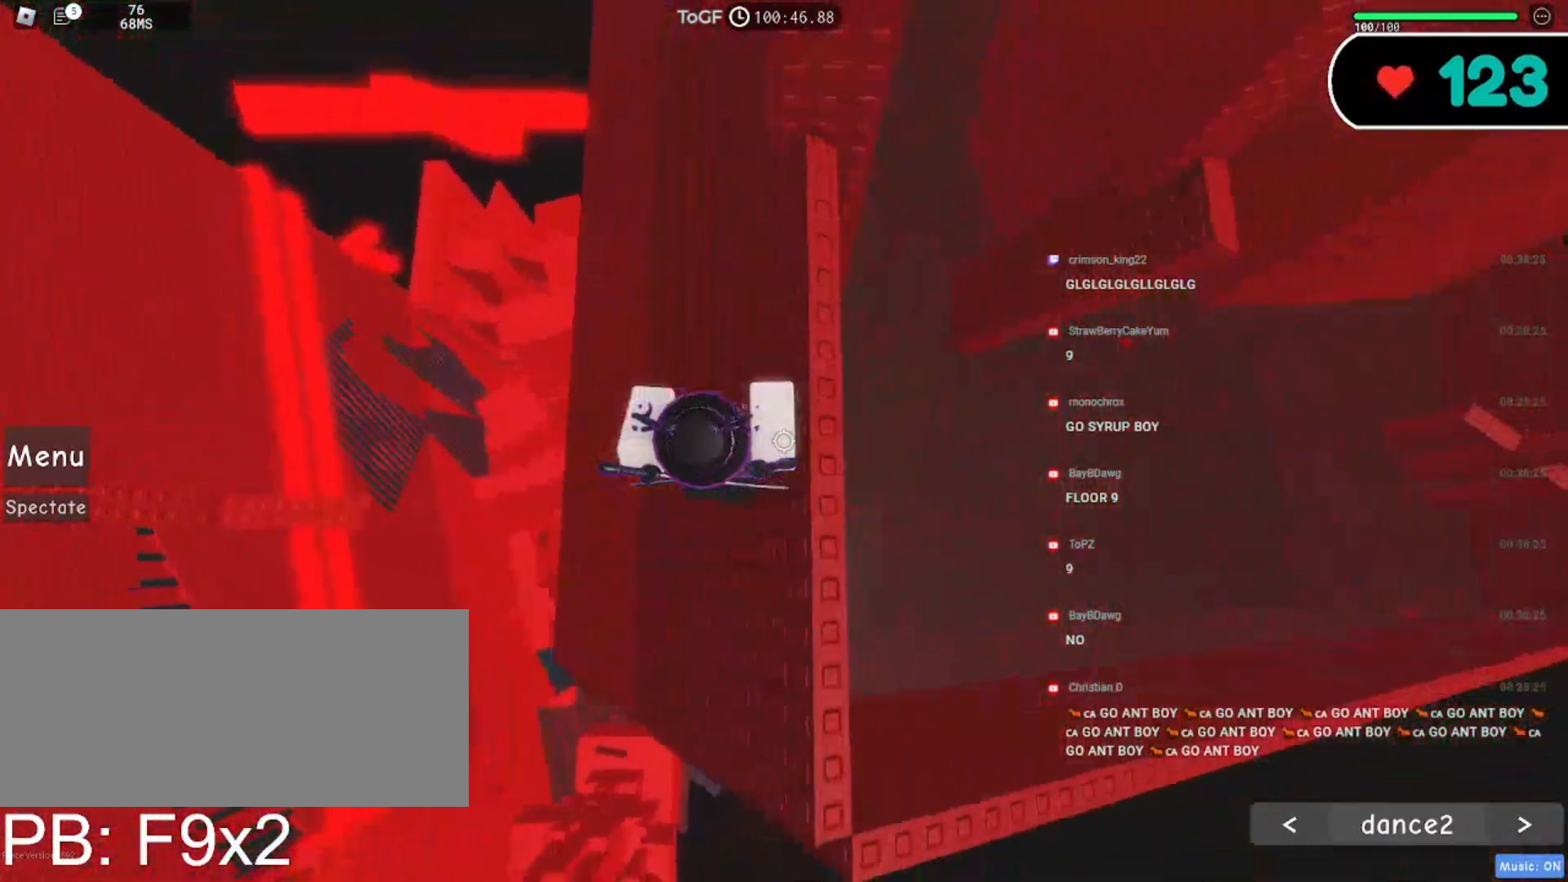
{"keys": ["w"], "mouse": ["right"], "events": [[17, "d", "up"], [267, "w", "up"], [317, "w", "down"]]}
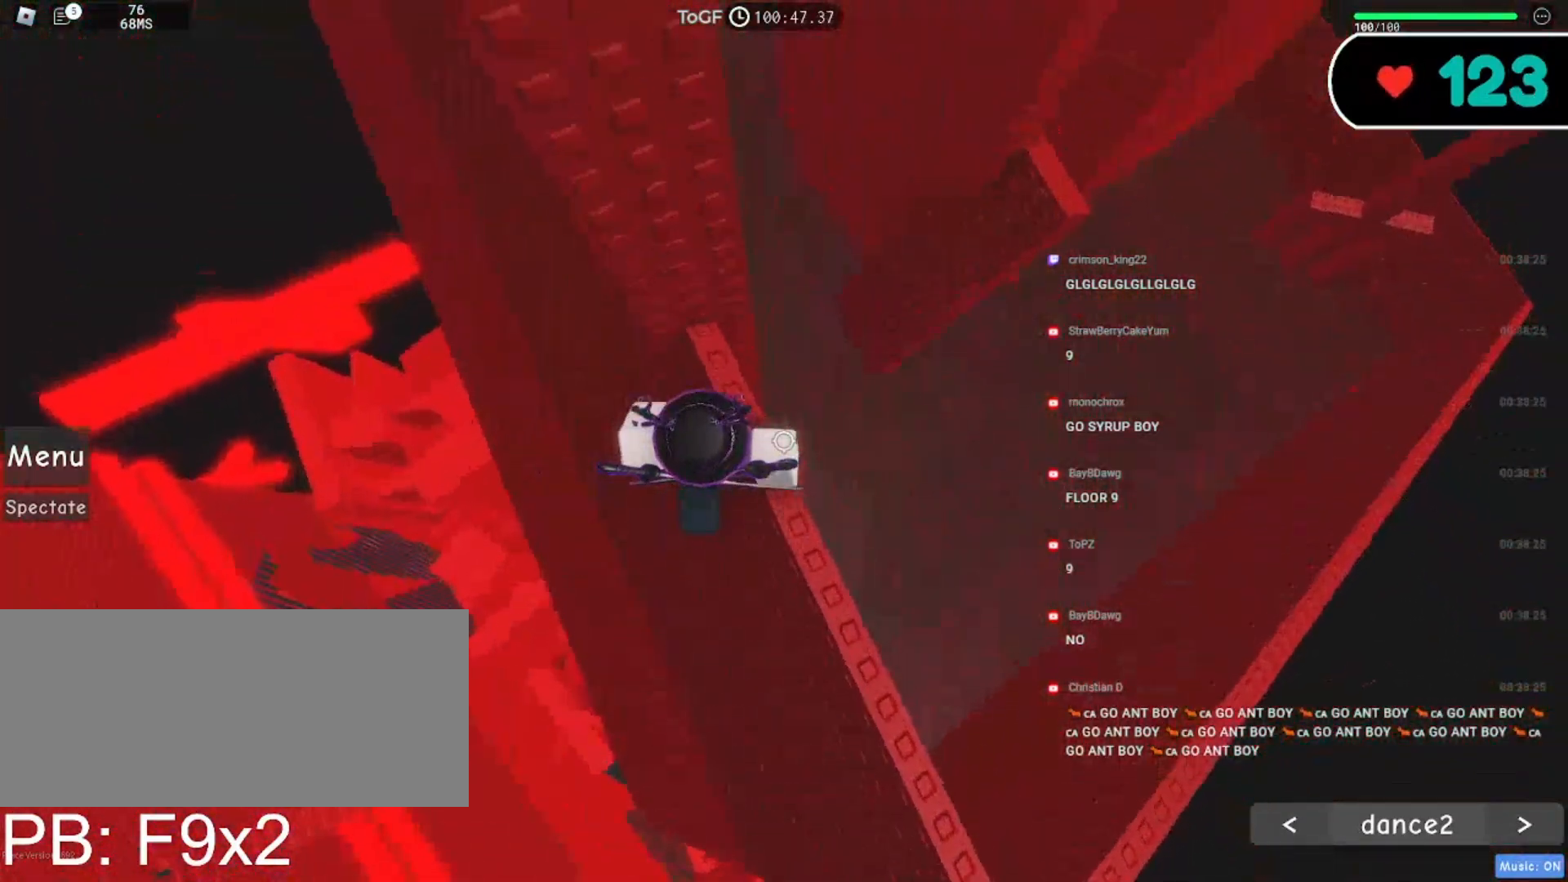
{"keys": [], "mouse": ["wheel", "right"], "events": [[167, "w", "up"], [467, "mouse_wheel", "down"]]}
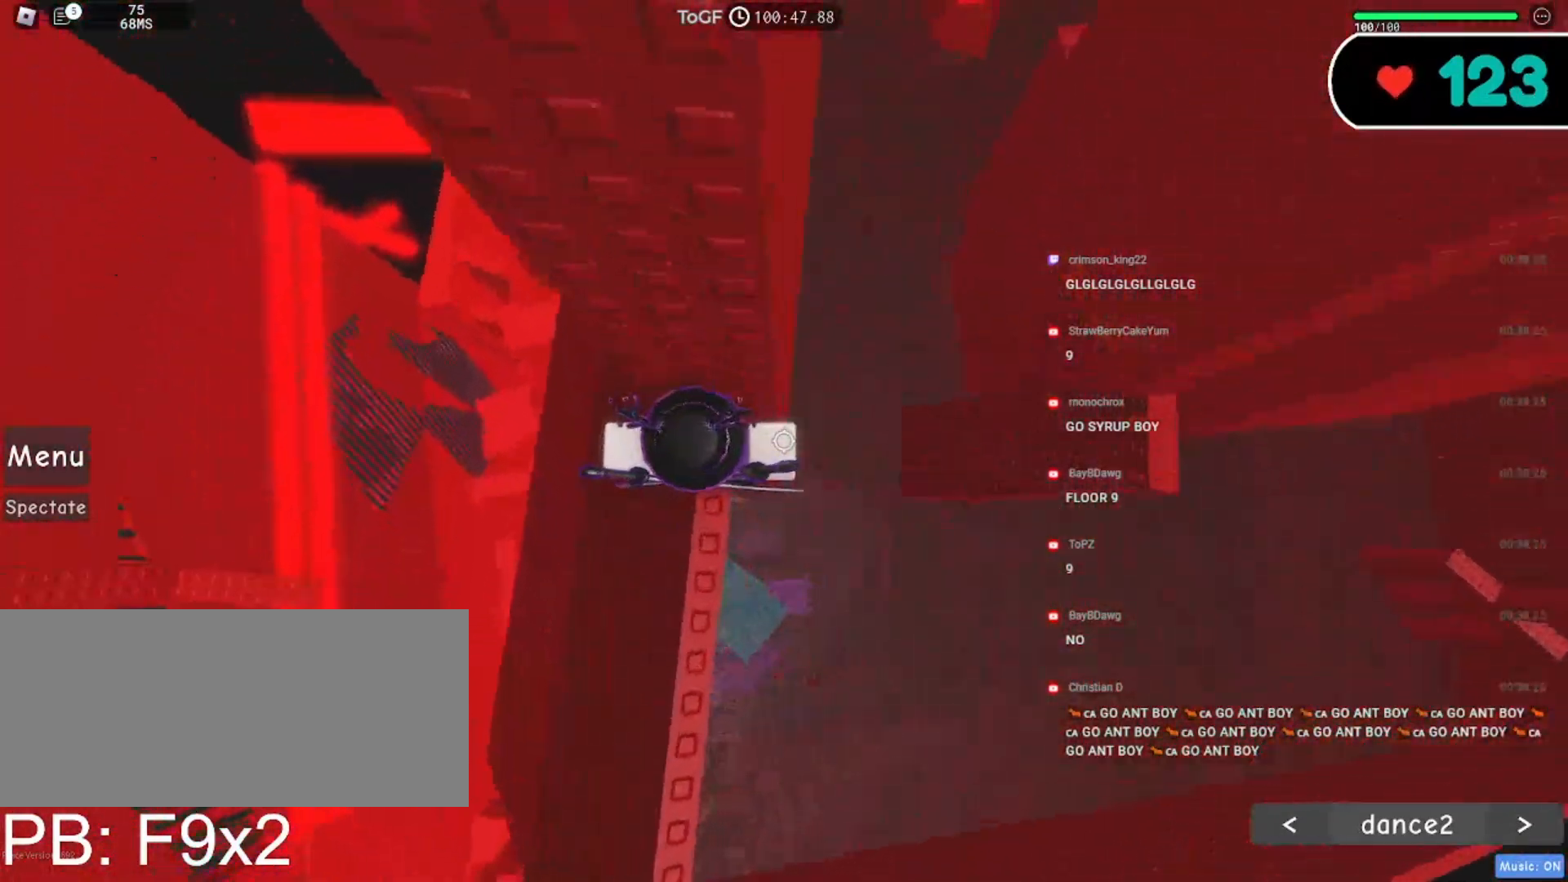
{"keys": ["d"], "mouse": ["right"], "events": [[100, "mouse_wheel", "up"], [217, "d", "down"], [317, "space", "down"], [434, "space", "up"]]}
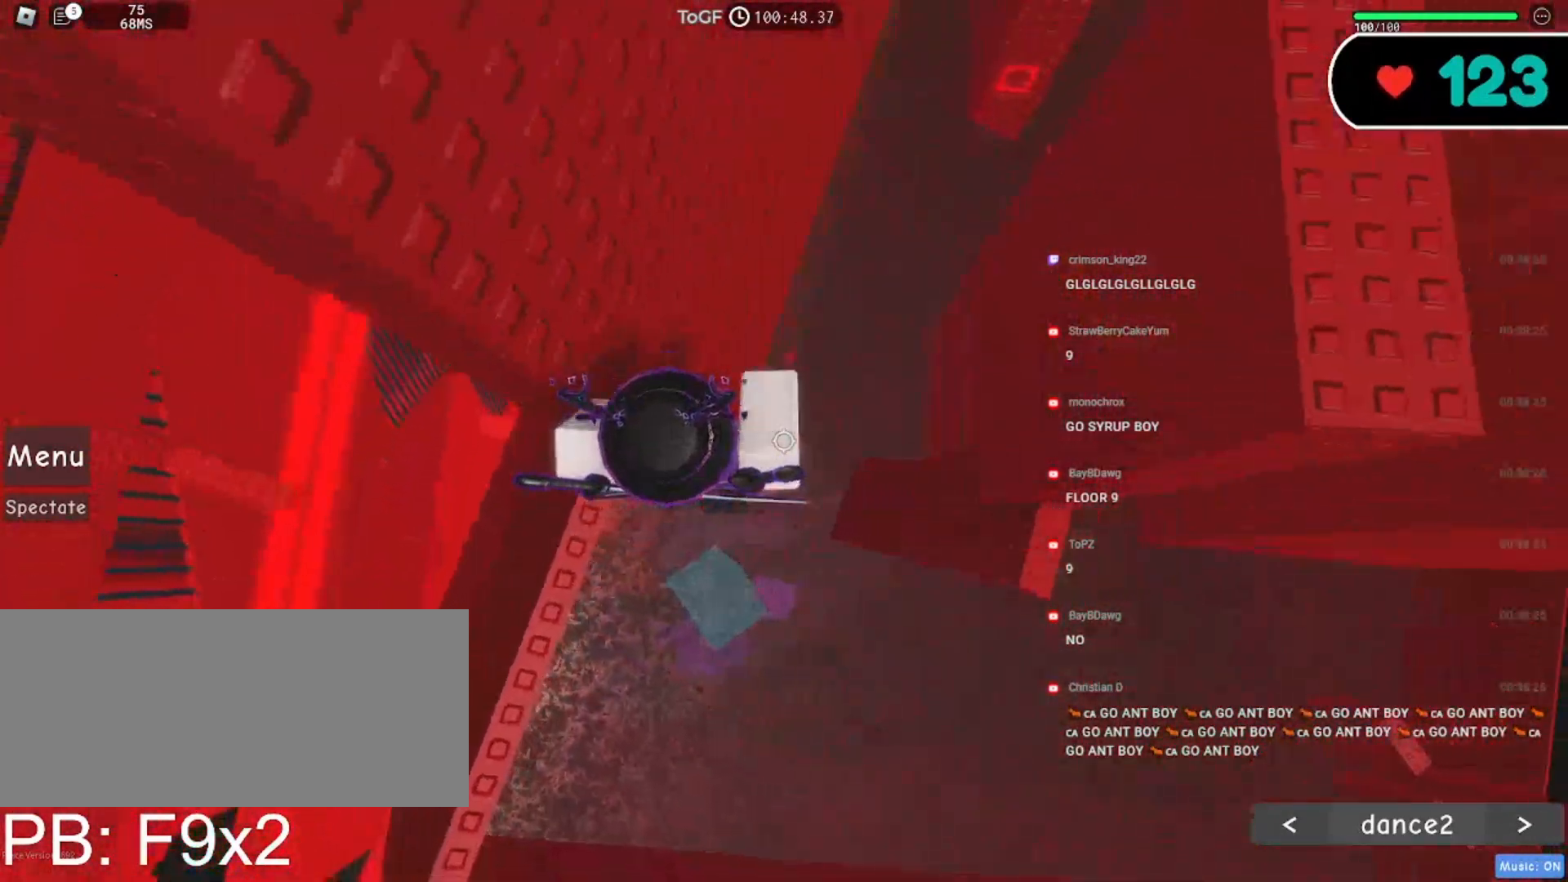
{"keys": ["d"], "mouse": ["right"], "events": []}
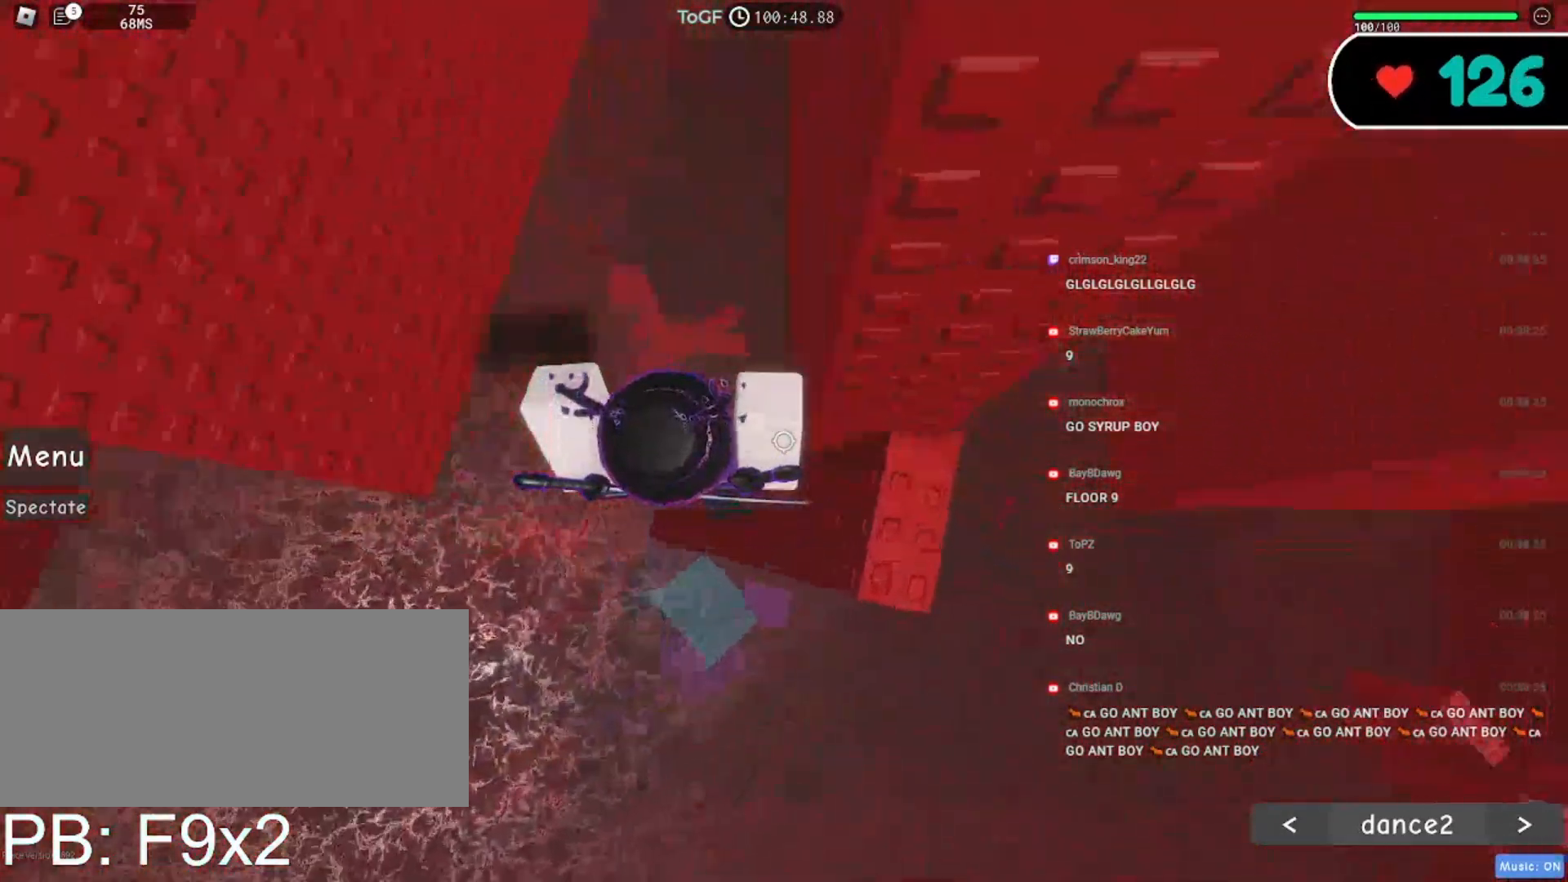
{"keys": [], "mouse": ["right"], "events": [[267, "d", "up"], [317, "d", "down"], [334, "w", "down"], [484, "d", "up"], [484, "w", "up"]]}
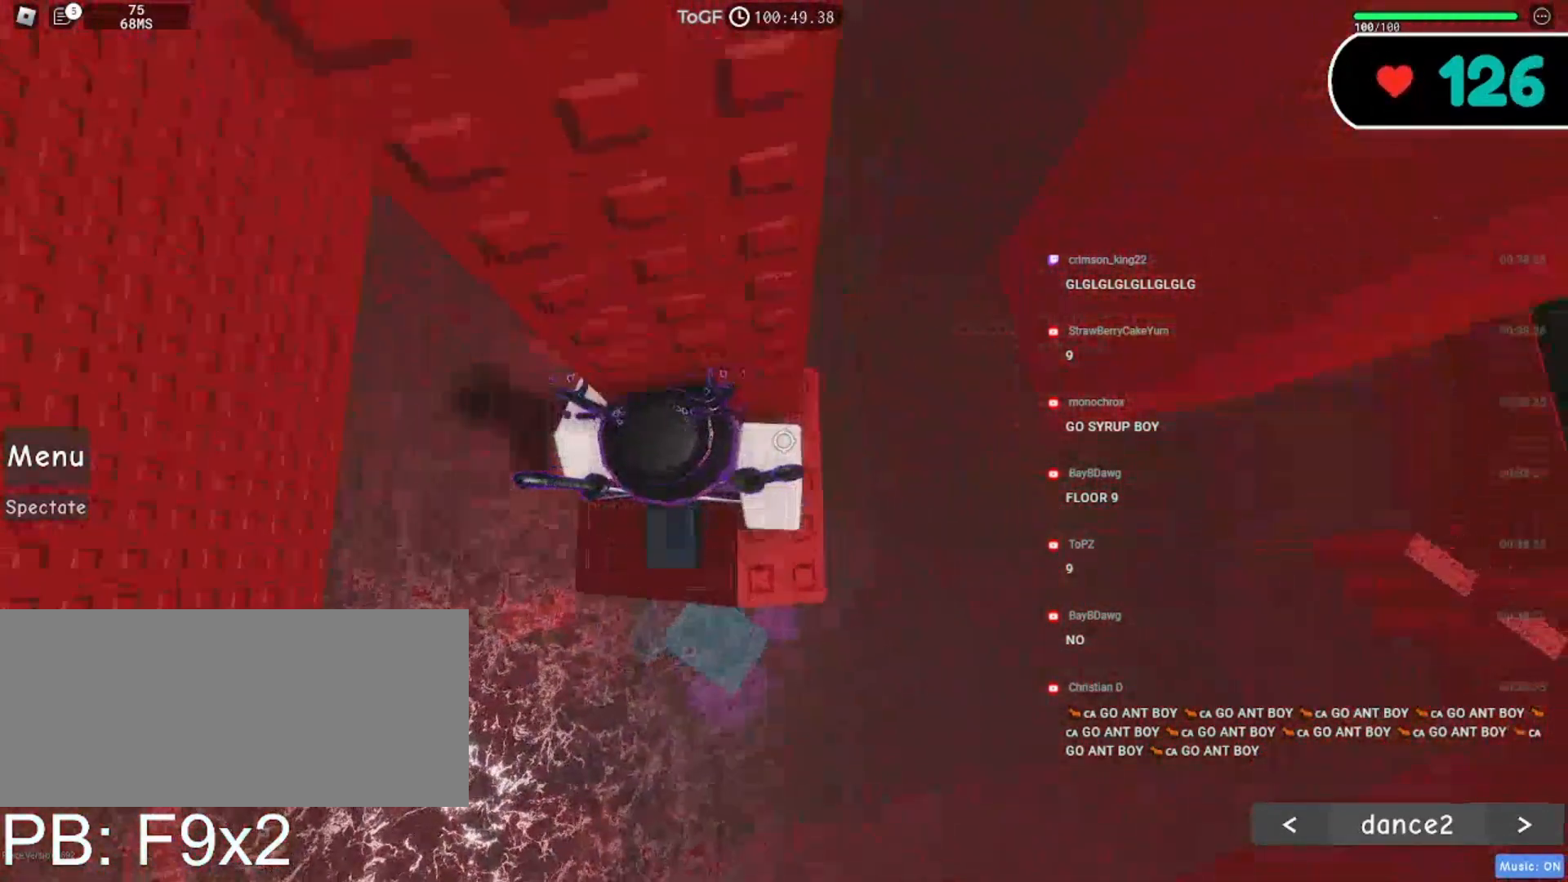
{"keys": ["shift"], "mouse": ["right"], "events": [[50, "d", "down"], [67, "w", "down"], [184, "d", "up"], [184, "w", "up"], [400, "shift", "down"]]}
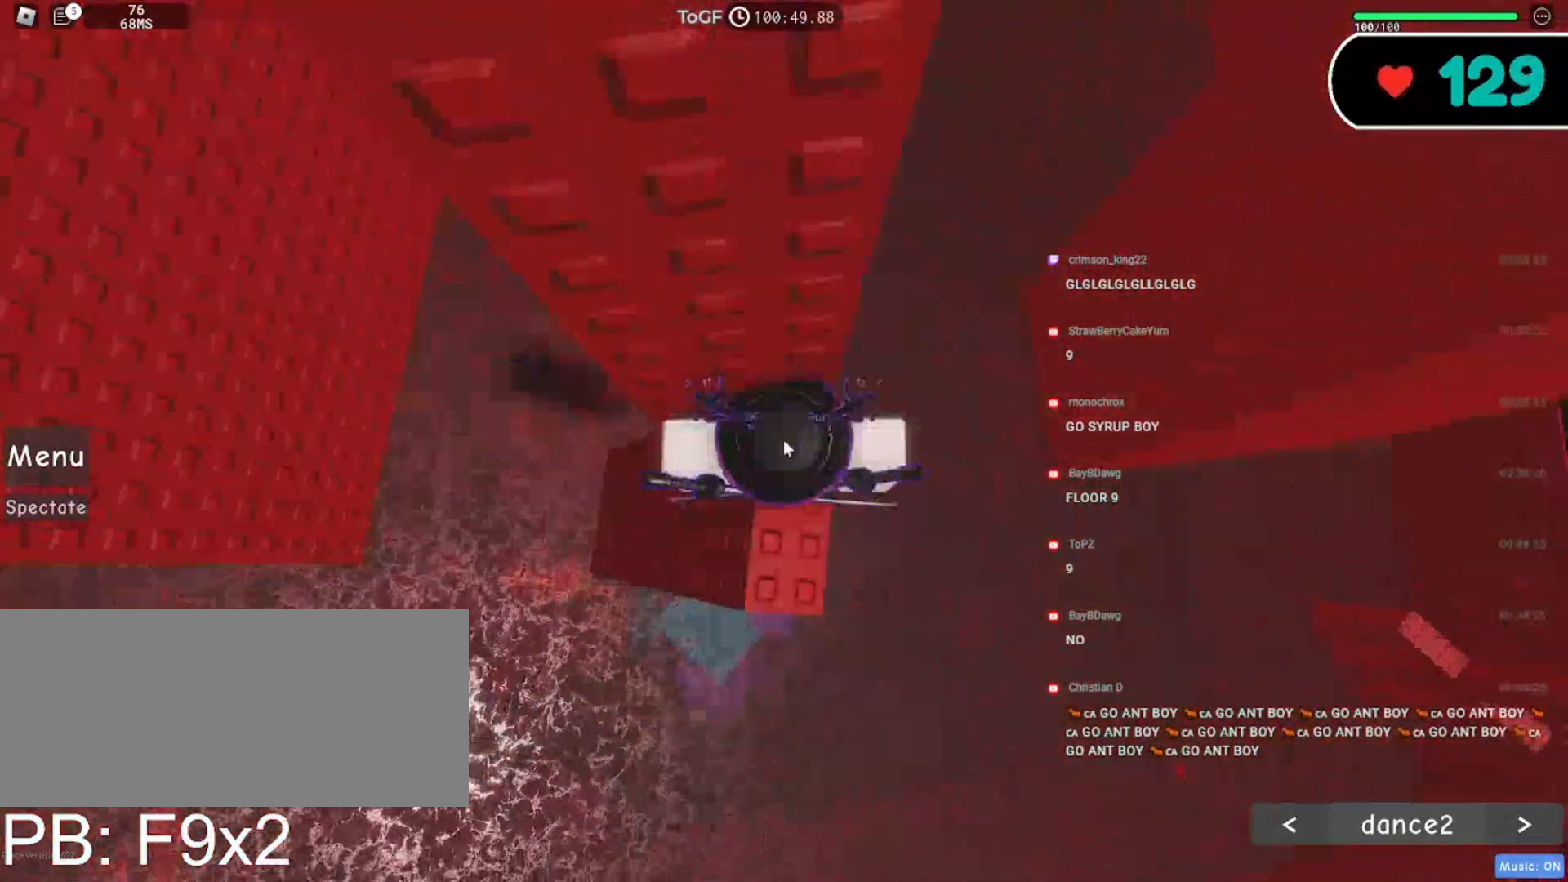
{"keys": [], "mouse": ["right"], "events": [[17, "shift", "up"], [50, "mouse_wheel", "down"], [267, "mouse_wheel", "up"]]}
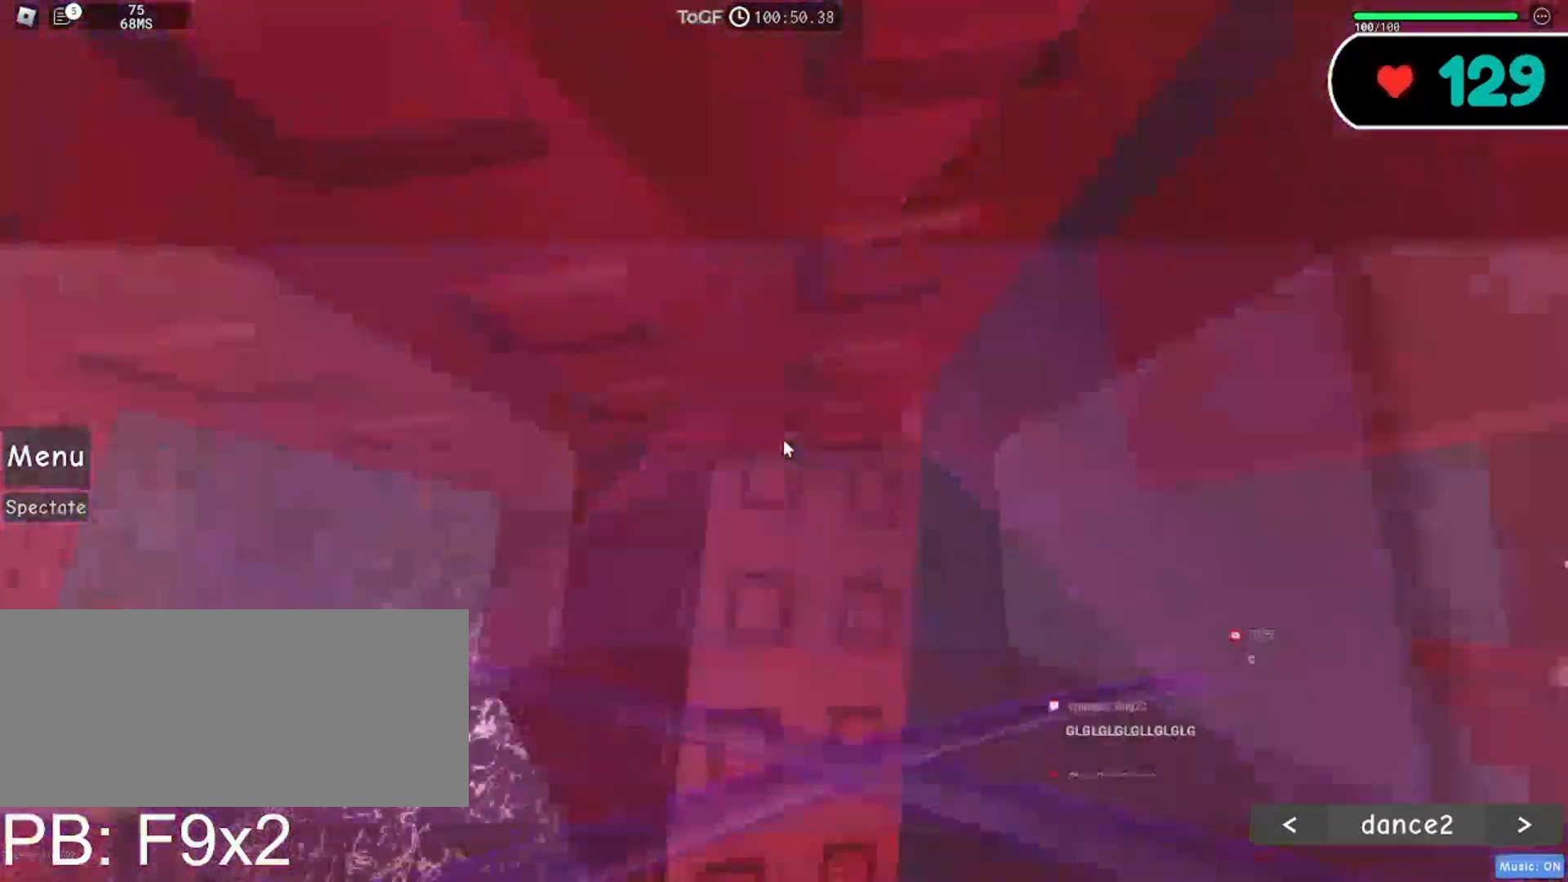
{"keys": [], "mouse": ["right"], "events": [[384, "d", "down"], [384, "w", "down"], [450, "d", "up"], [450, "w", "up"]]}
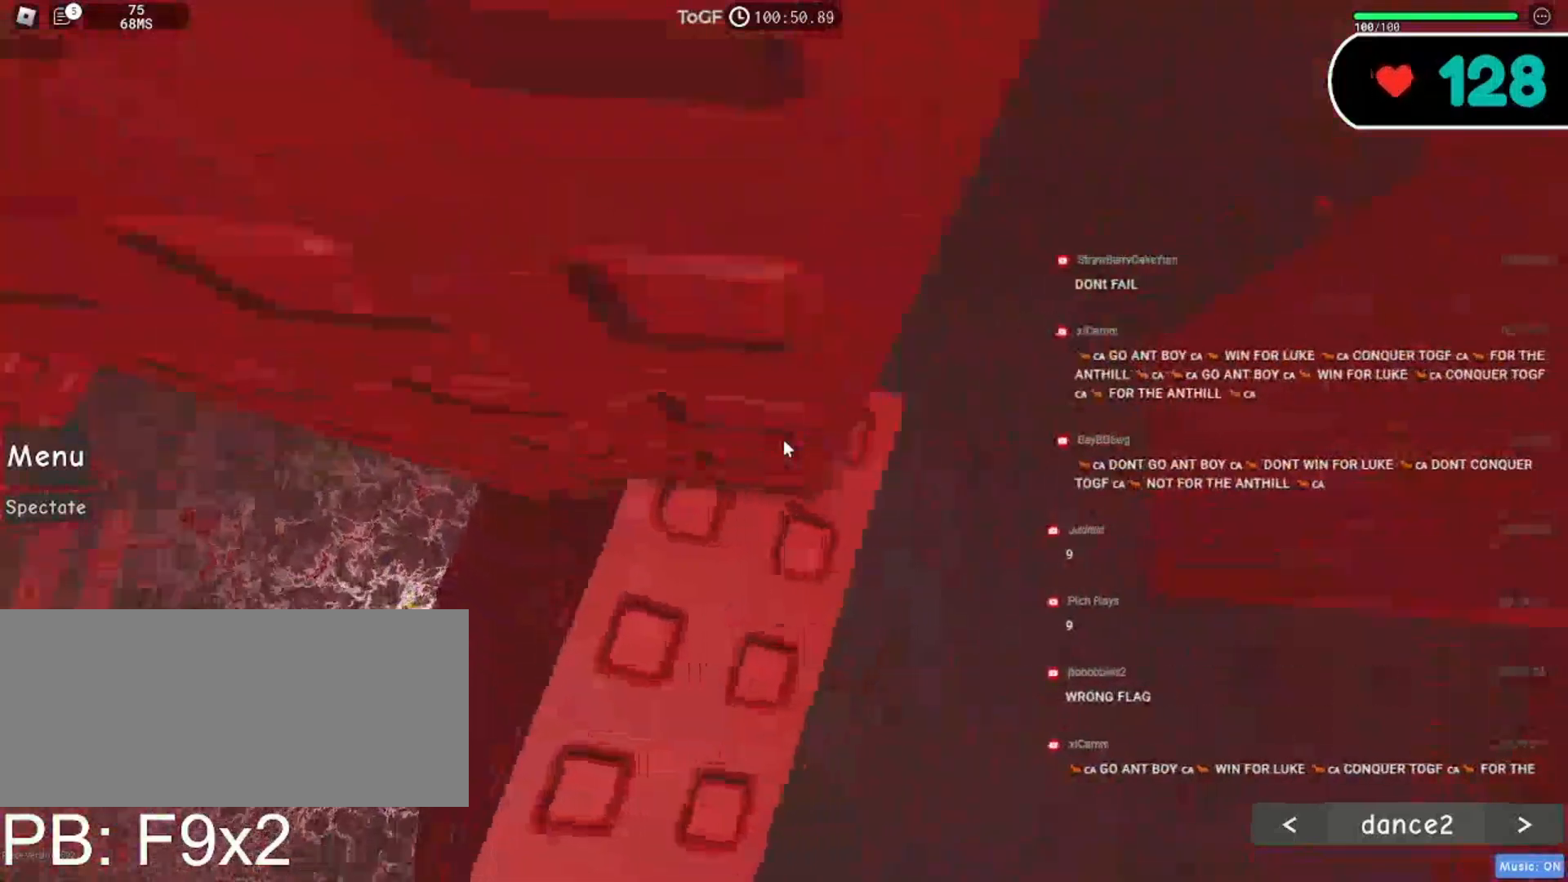
{"keys": ["d", "w"], "mouse": ["right"], "events": [[500, "d", "down"], [500, "w", "down"]]}
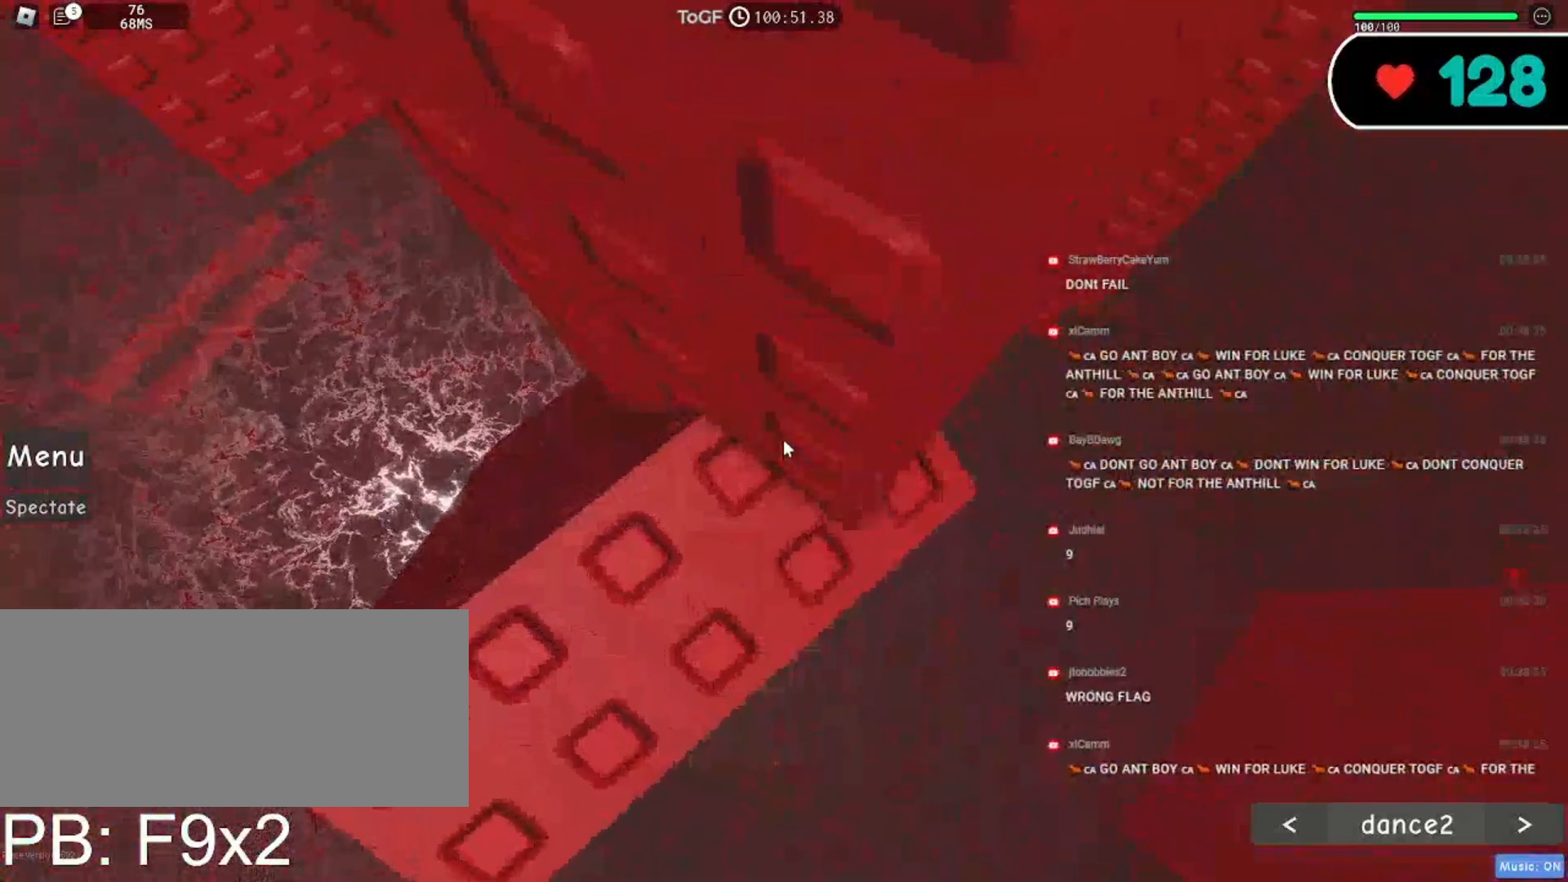
{"keys": [], "mouse": ["right"], "events": [[50, "d", "up"], [67, "w", "up"], [334, "d", "down"], [350, "w", "down"], [417, "d", "up"], [450, "w", "up"]]}
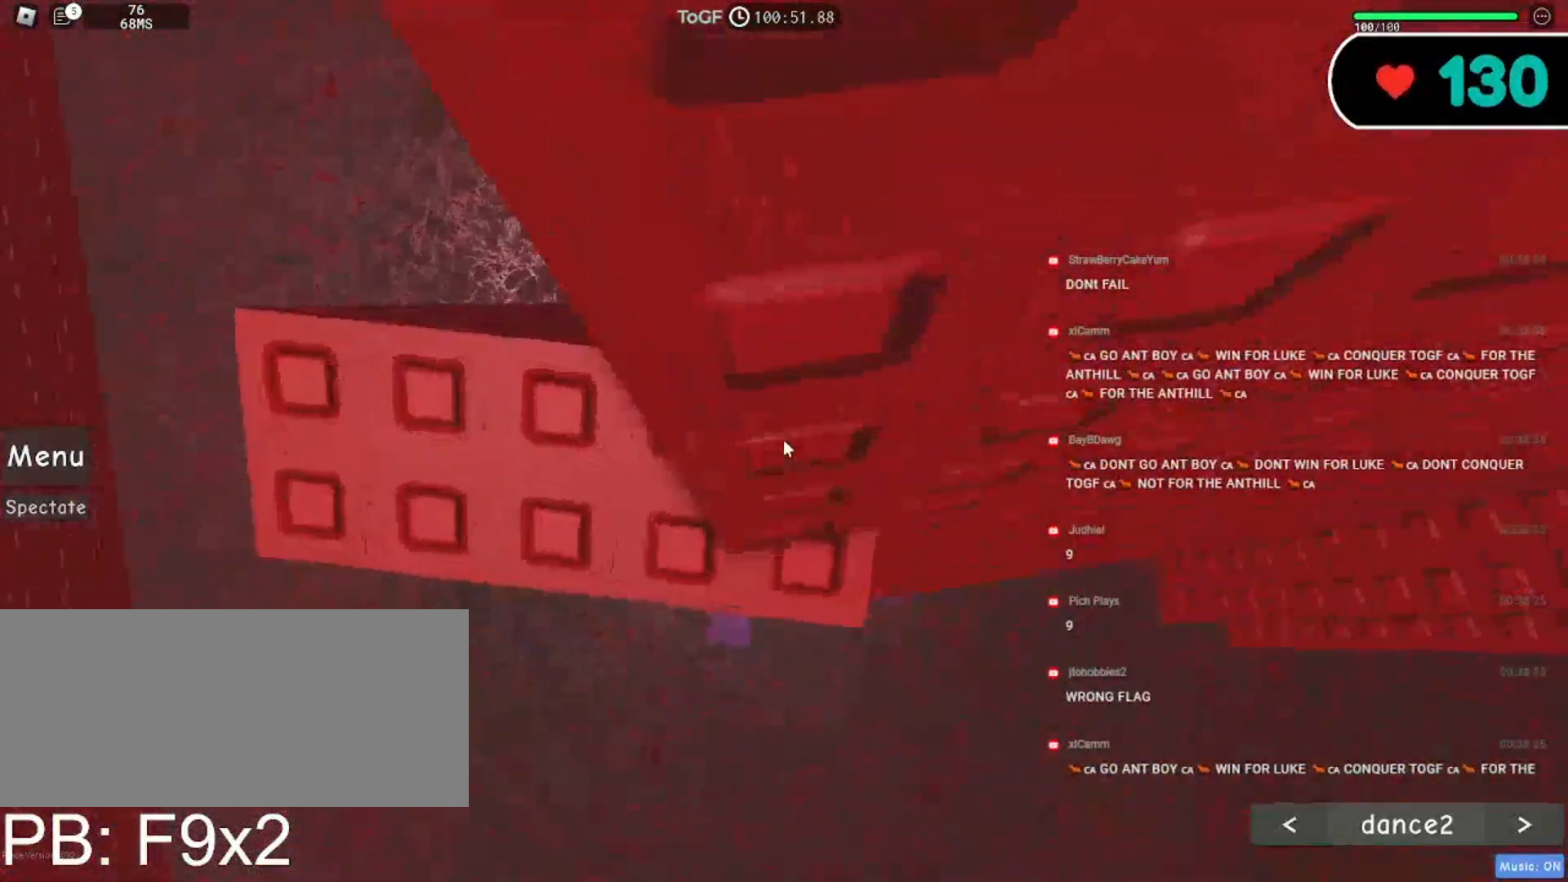
{"keys": [], "mouse": ["right"], "events": [[150, "w", "down"], [267, "w", "up"], [334, "w", "down"], [450, "w", "up"]]}
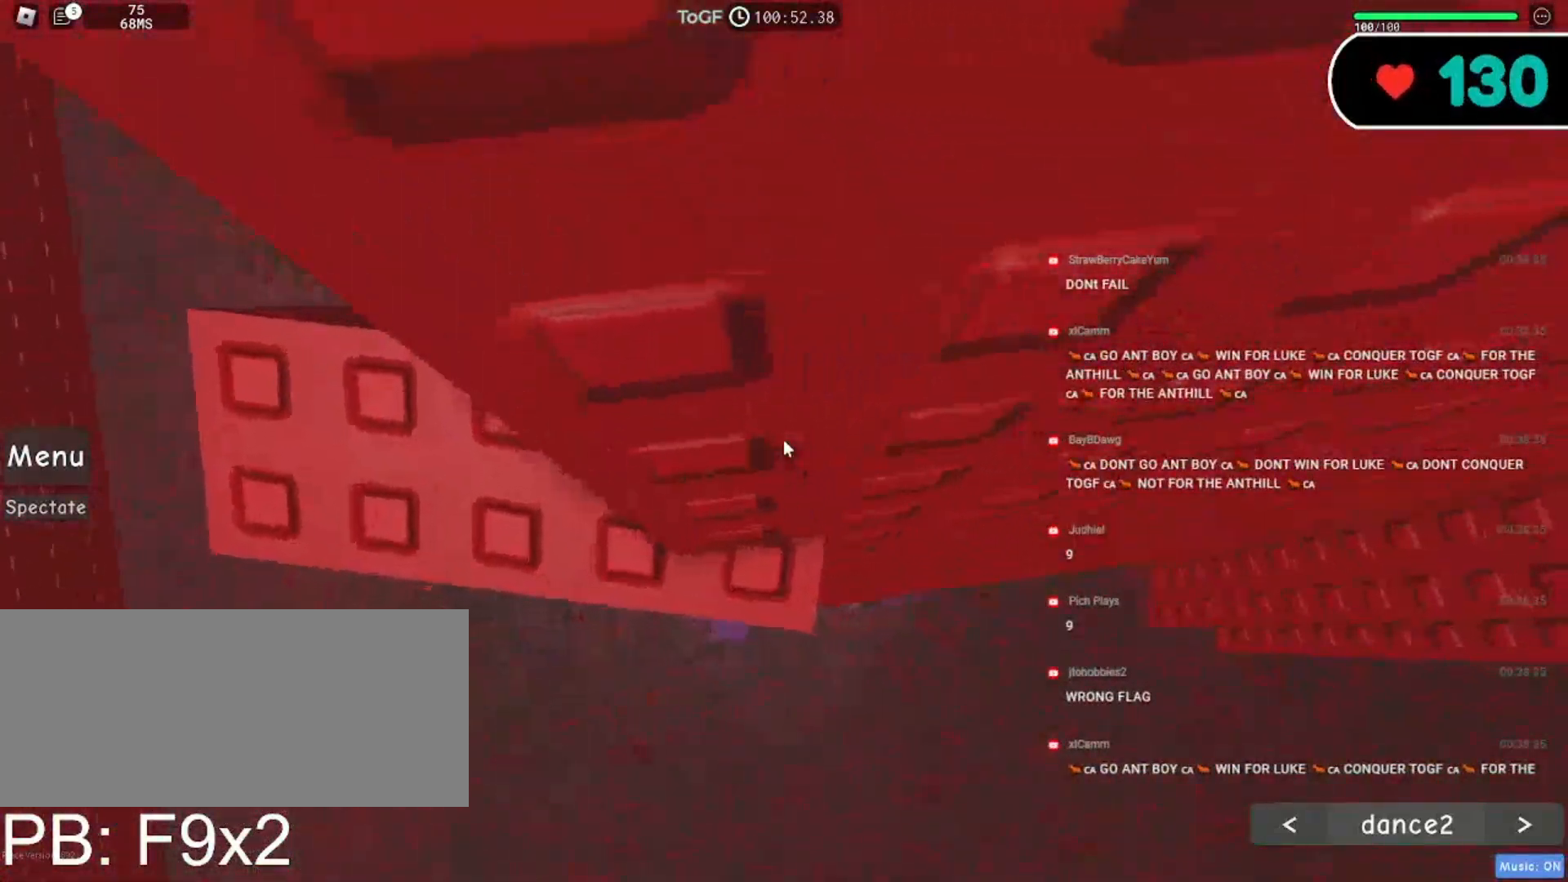
{"keys": [], "mouse": ["right"], "events": [[34, "w", "down"], [100, "w", "up"], [317, "w", "down"], [400, "w", "up"]]}
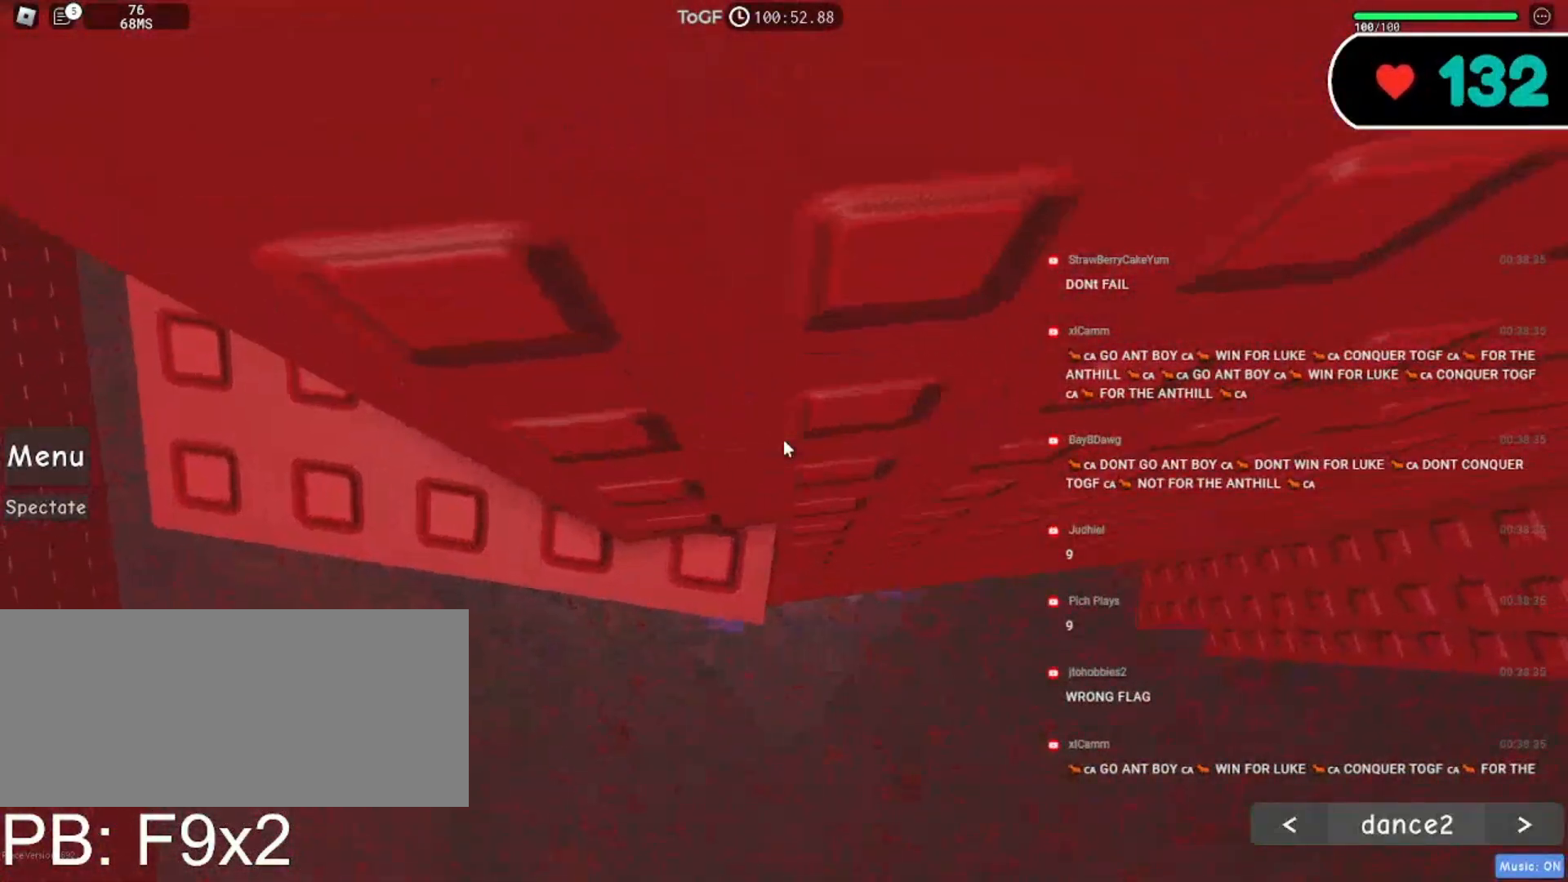
{"keys": ["w"], "mouse": ["right"], "events": [[150, "w", "down"], [217, "w", "up"], [467, "w", "down"]]}
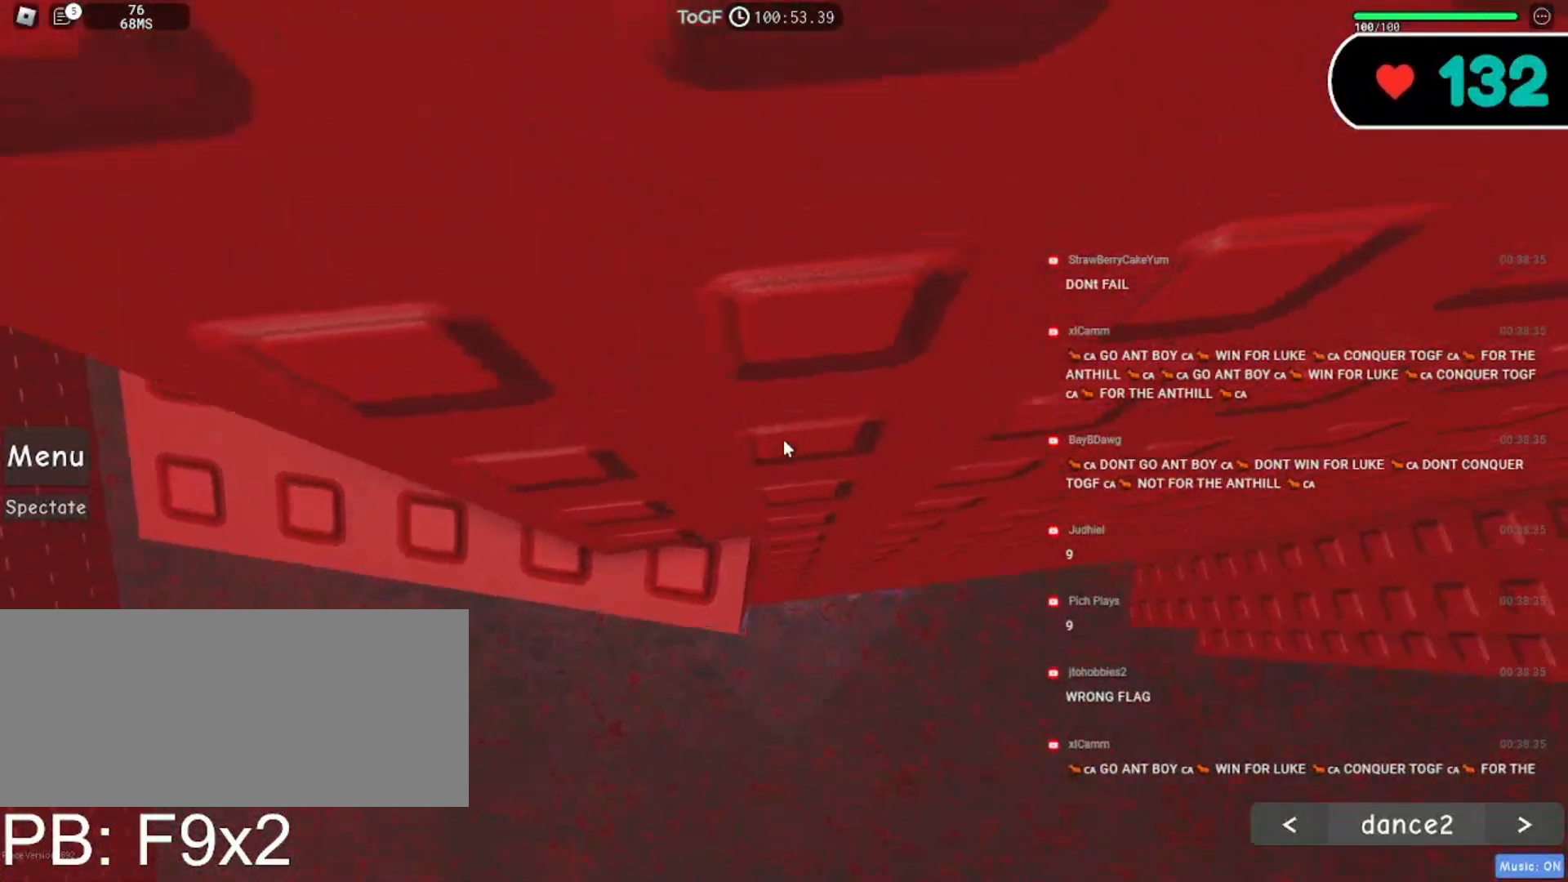
{"keys": [], "mouse": ["right"], "events": [[34, "w", "up"]]}
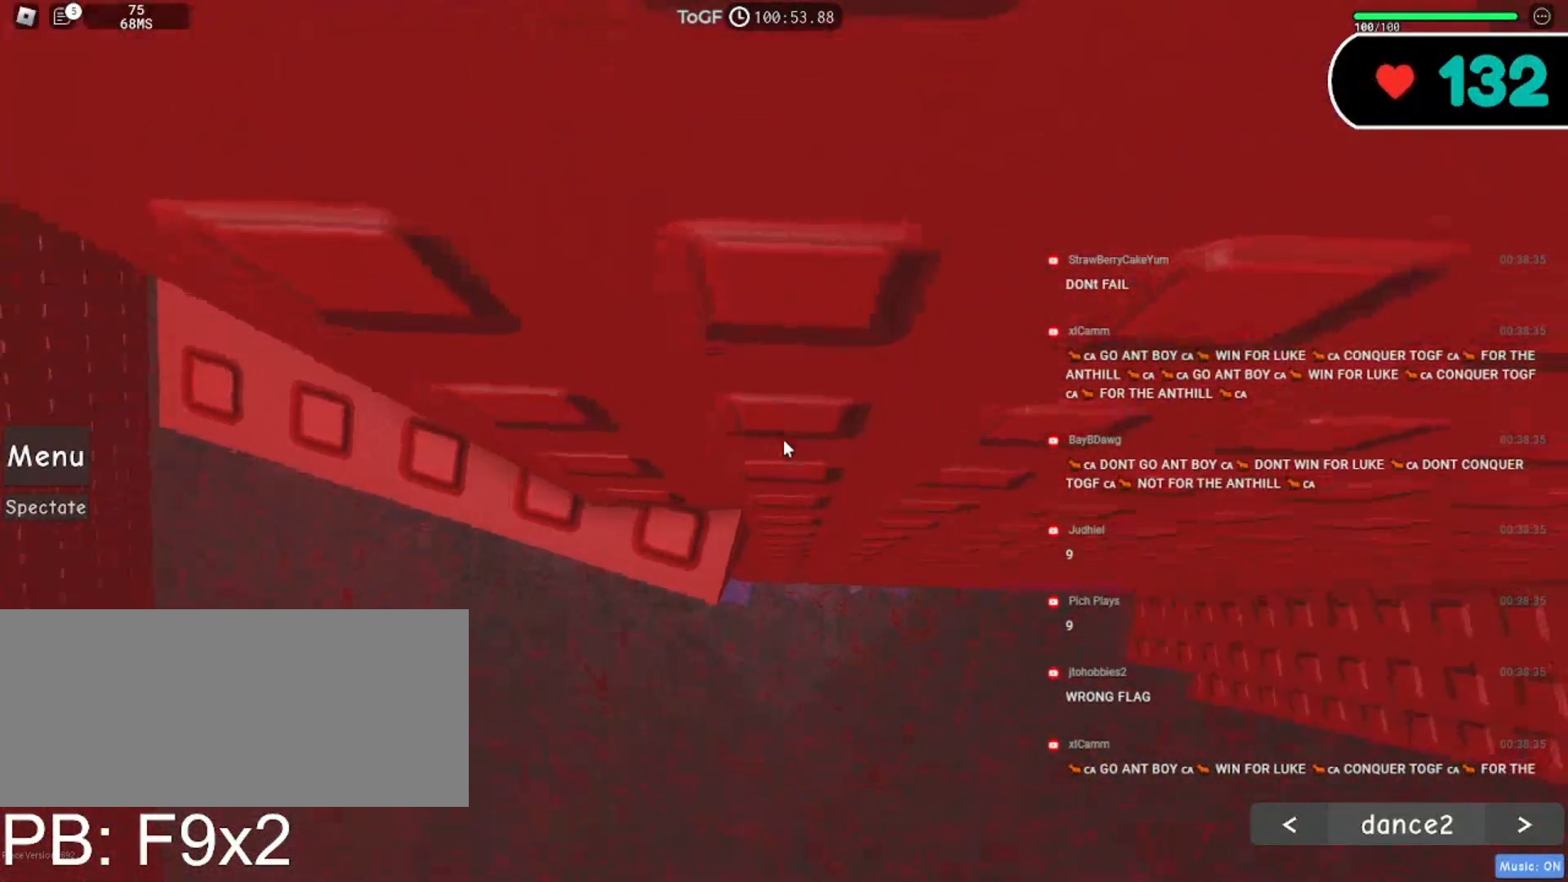
{"keys": [], "mouse": ["right"], "events": [[100, "w", "down"], [167, "w", "up"]]}
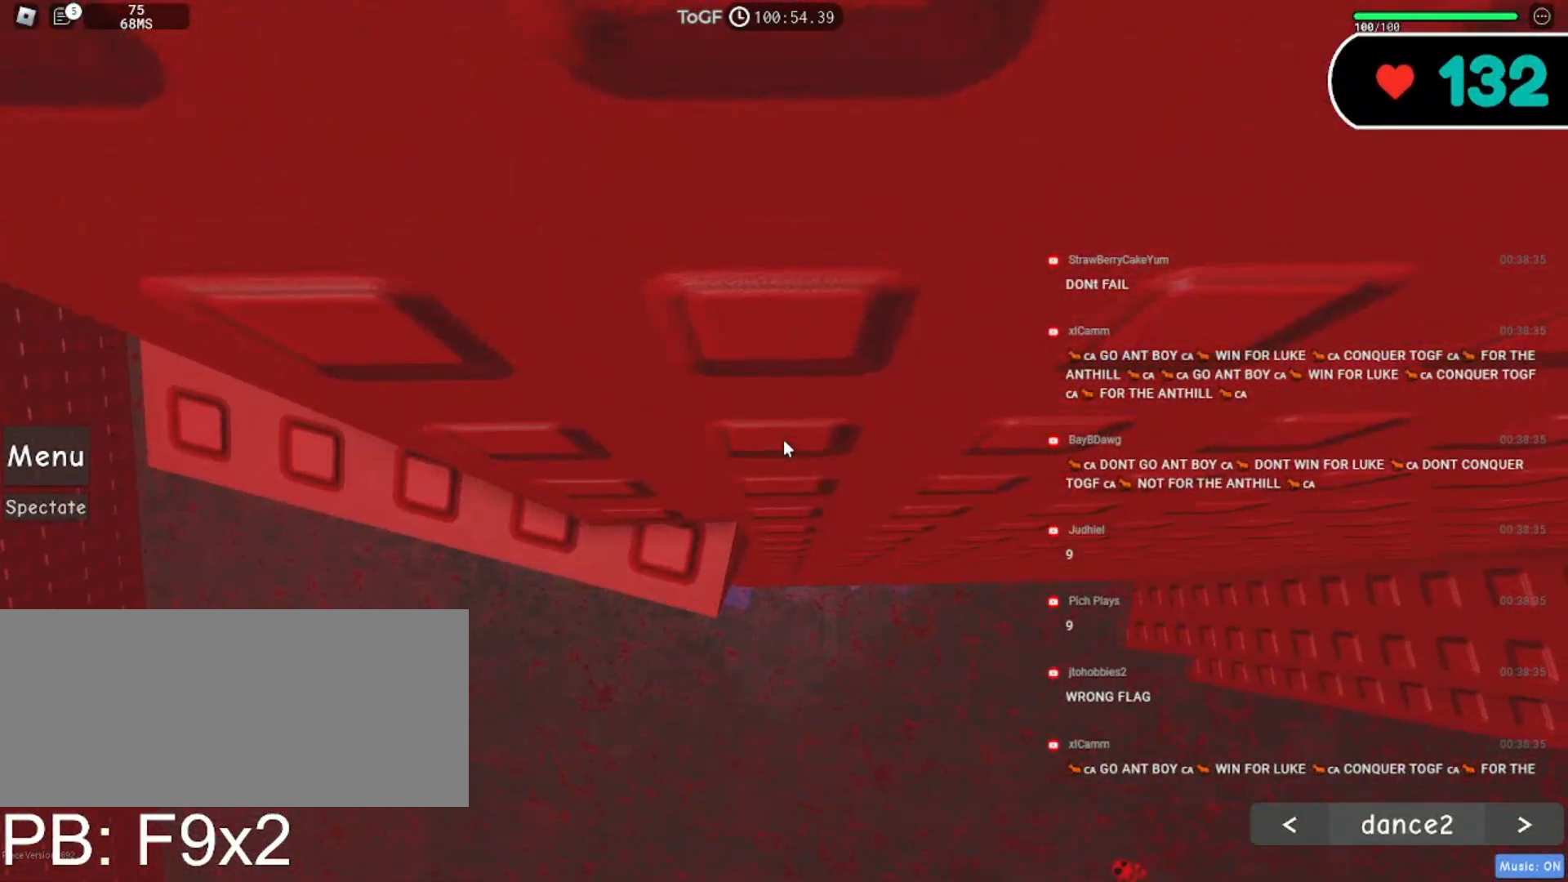
{"keys": [], "mouse": ["right"], "events": []}
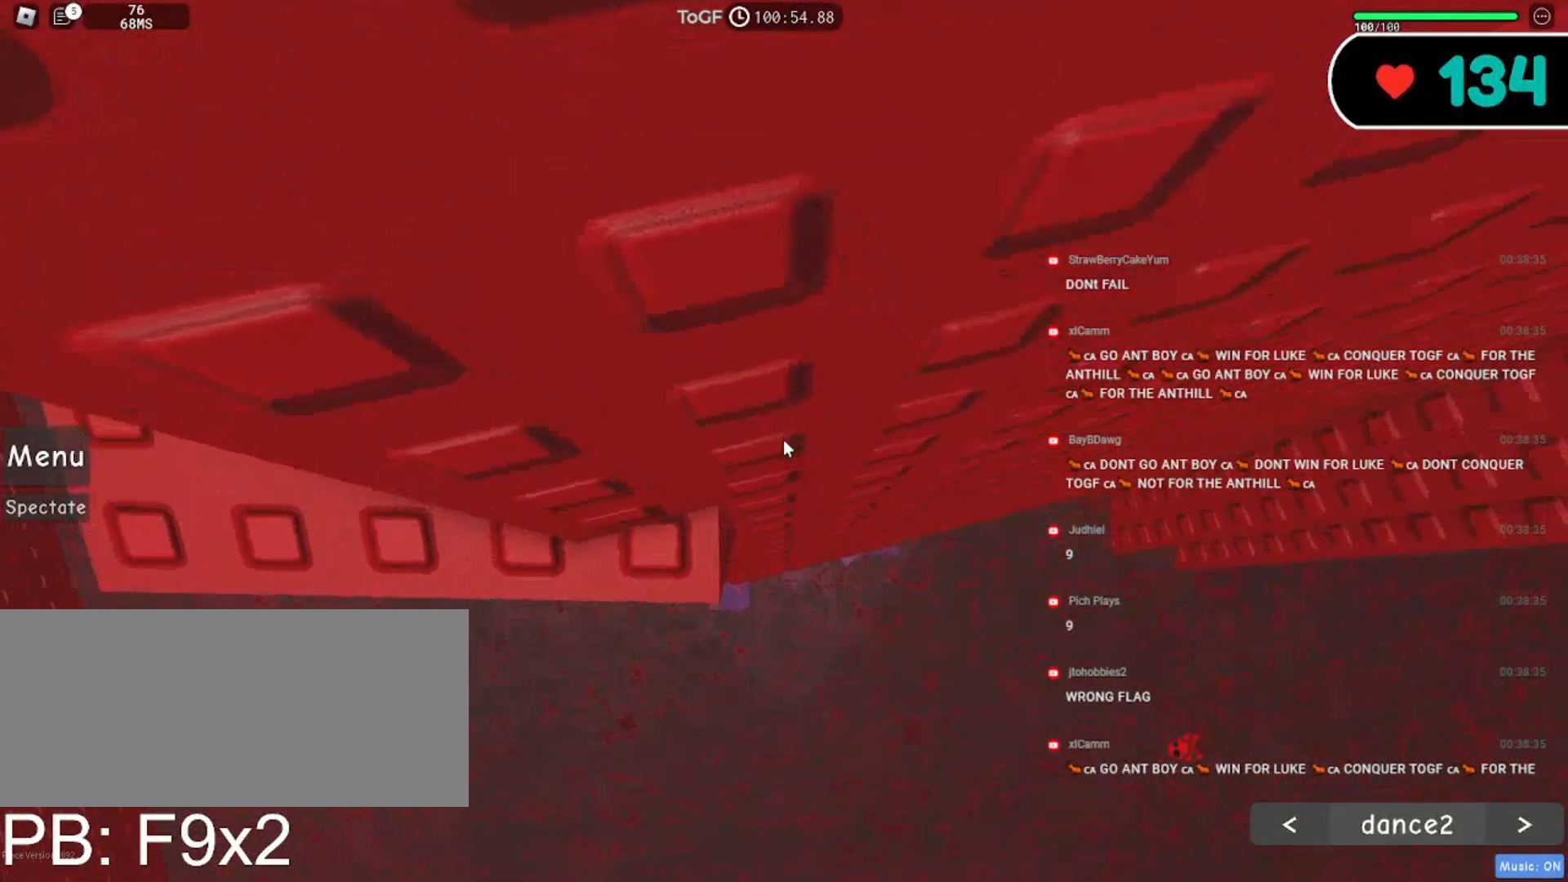
{"keys": [], "mouse": ["right"], "events": [[184, "mouse_wheel", "down"], [450, "mouse_wheel", "up"]]}
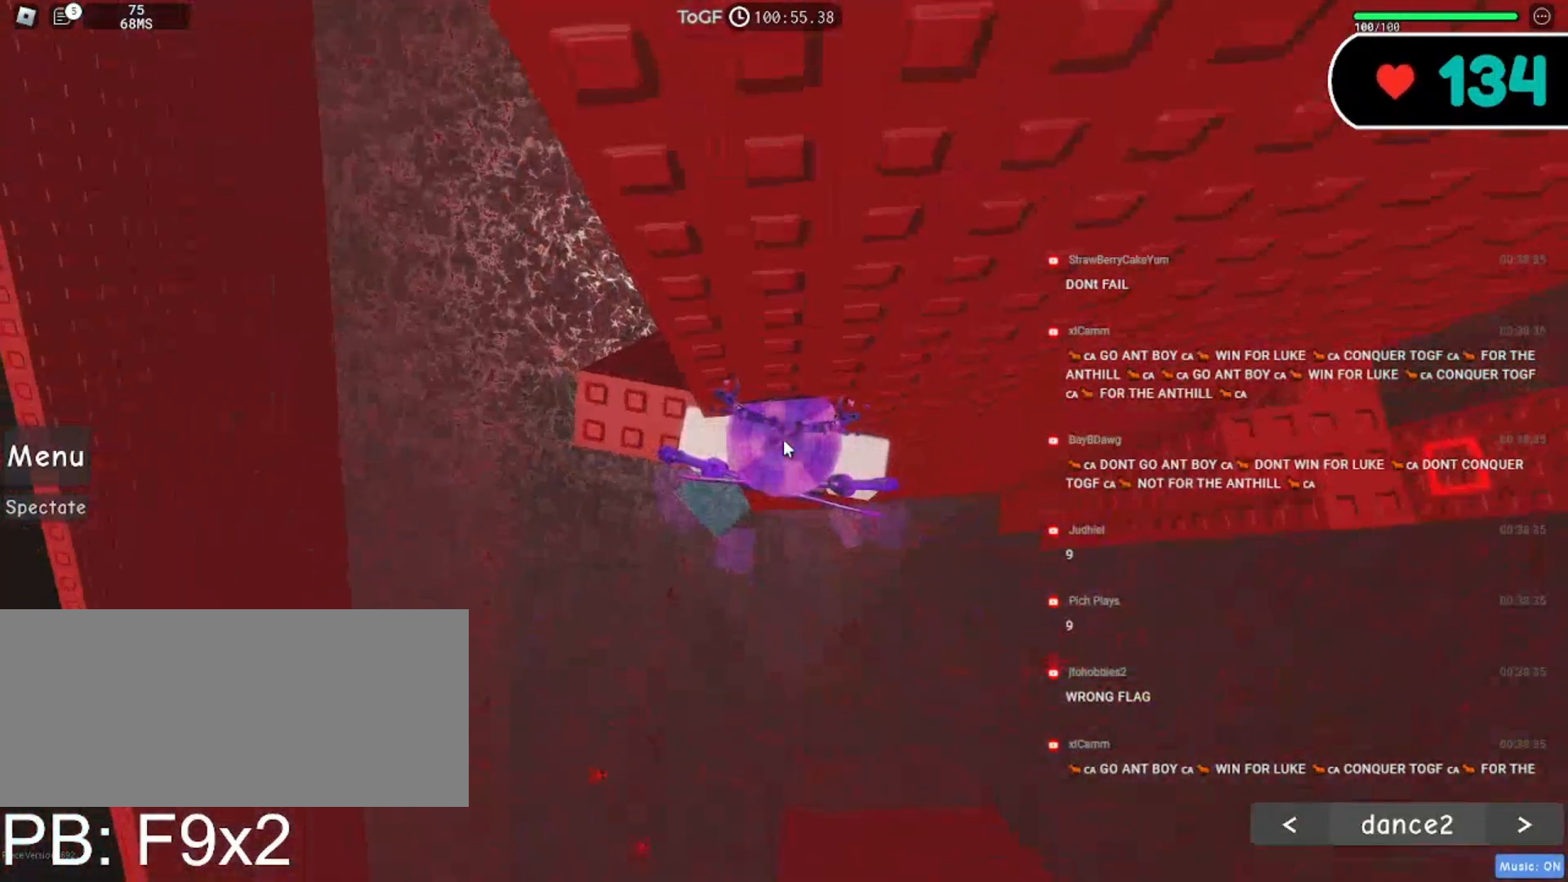
{"keys": ["d"], "mouse": ["right"], "events": [[17, "d", "down"], [100, "space", "down"], [184, "shift", "down"], [250, "space", "up"], [317, "shift", "up"]]}
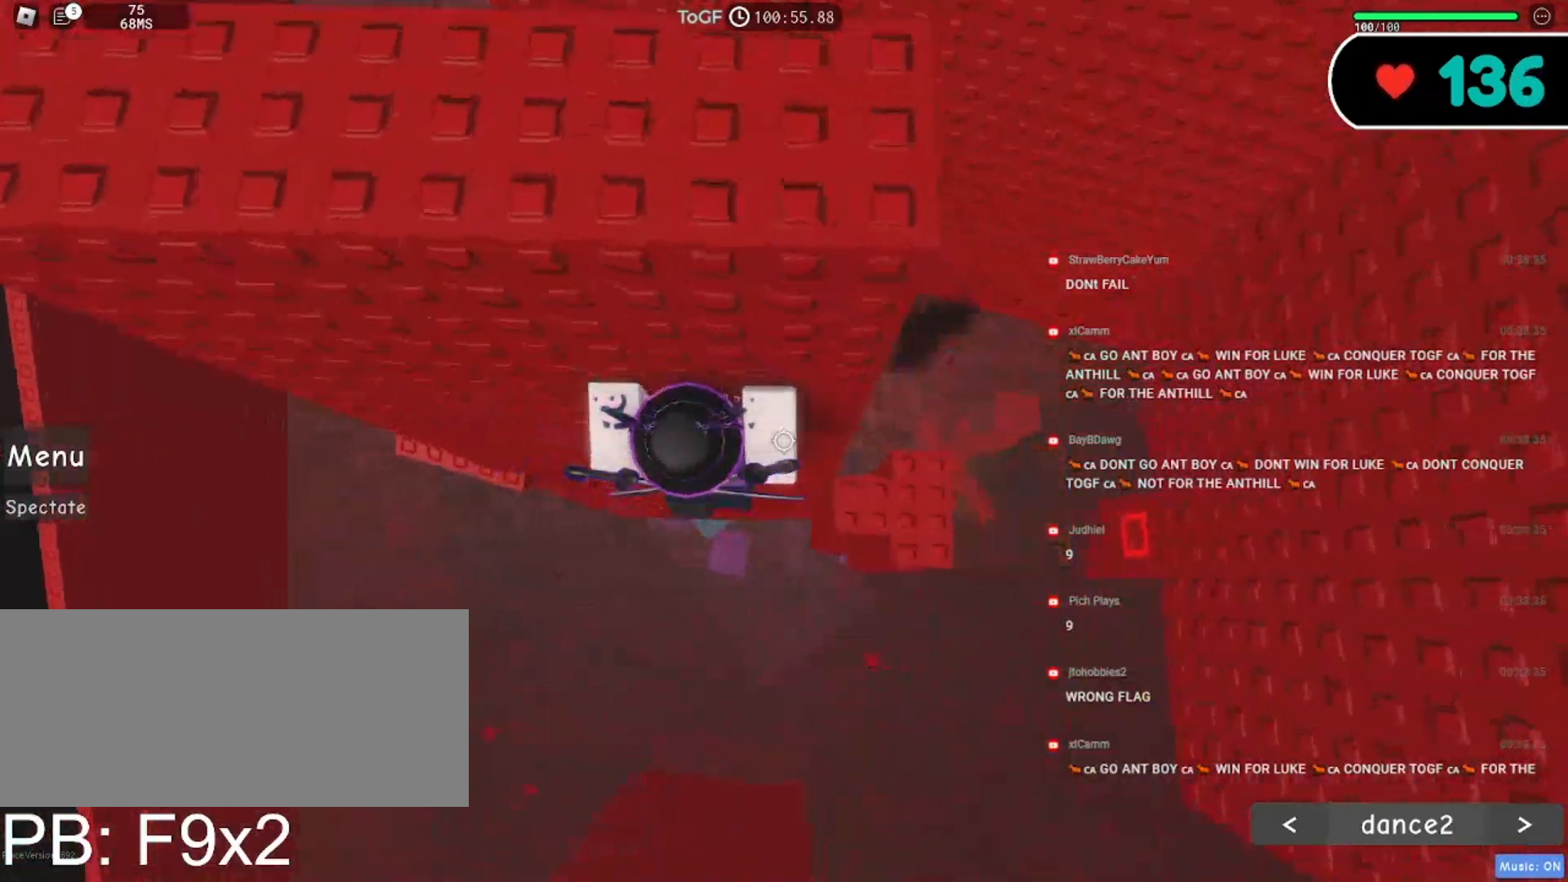
{"keys": [], "mouse": ["right"], "events": [[317, "d", "up"], [417, "d", "down"], [500, "d", "up"]]}
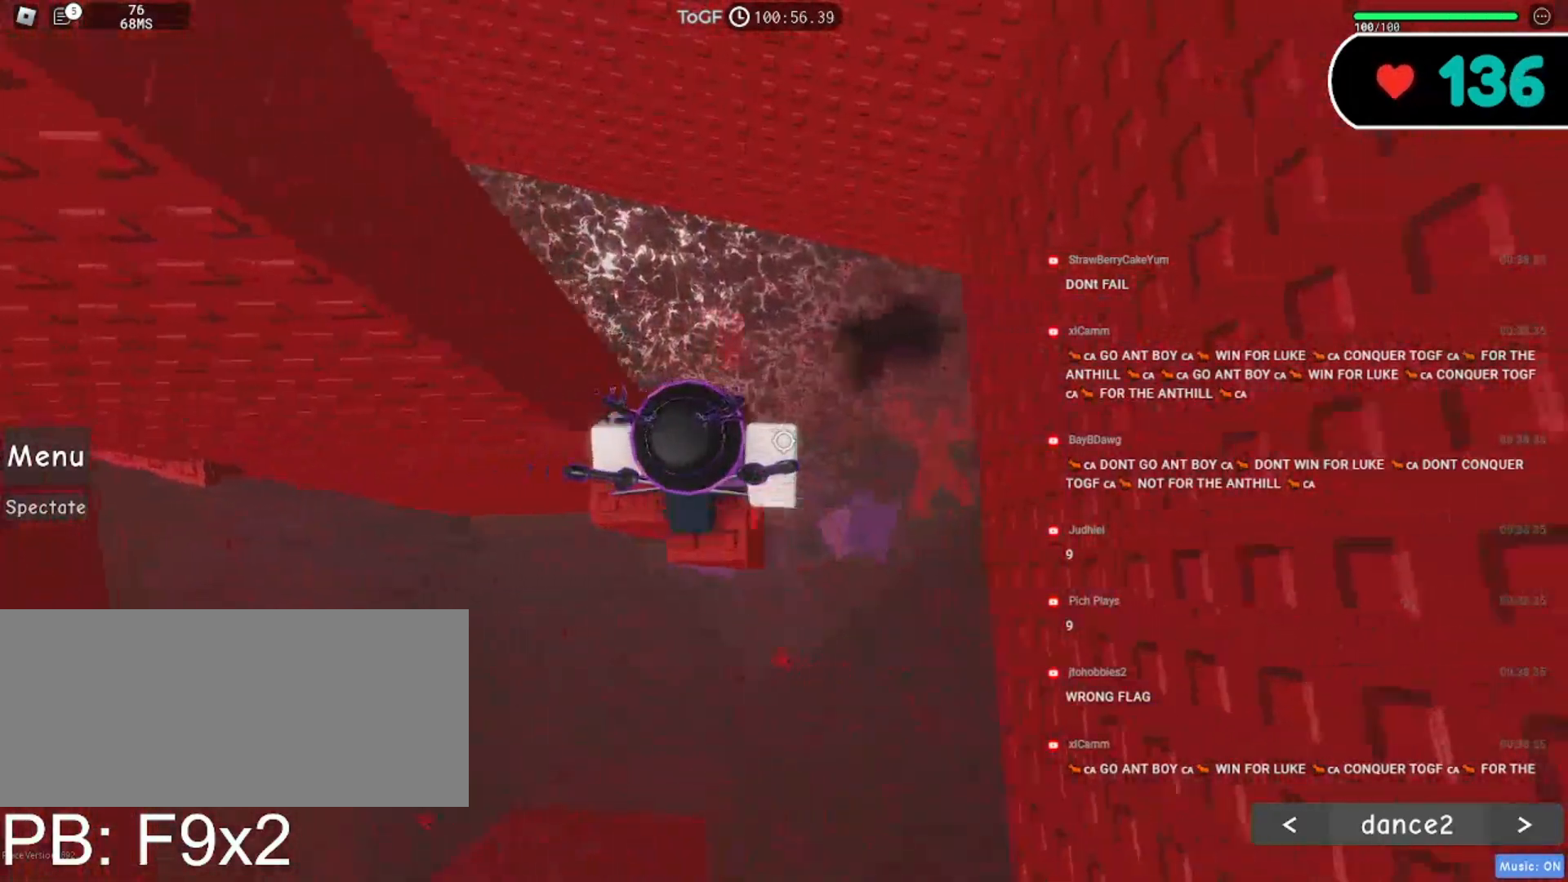
{"keys": [], "mouse": ["right"], "events": [[217, "mouse_wheel", "down"], [217, "shift", "down"], [350, "shift", "up"], [417, "mouse_wheel", "up"]]}
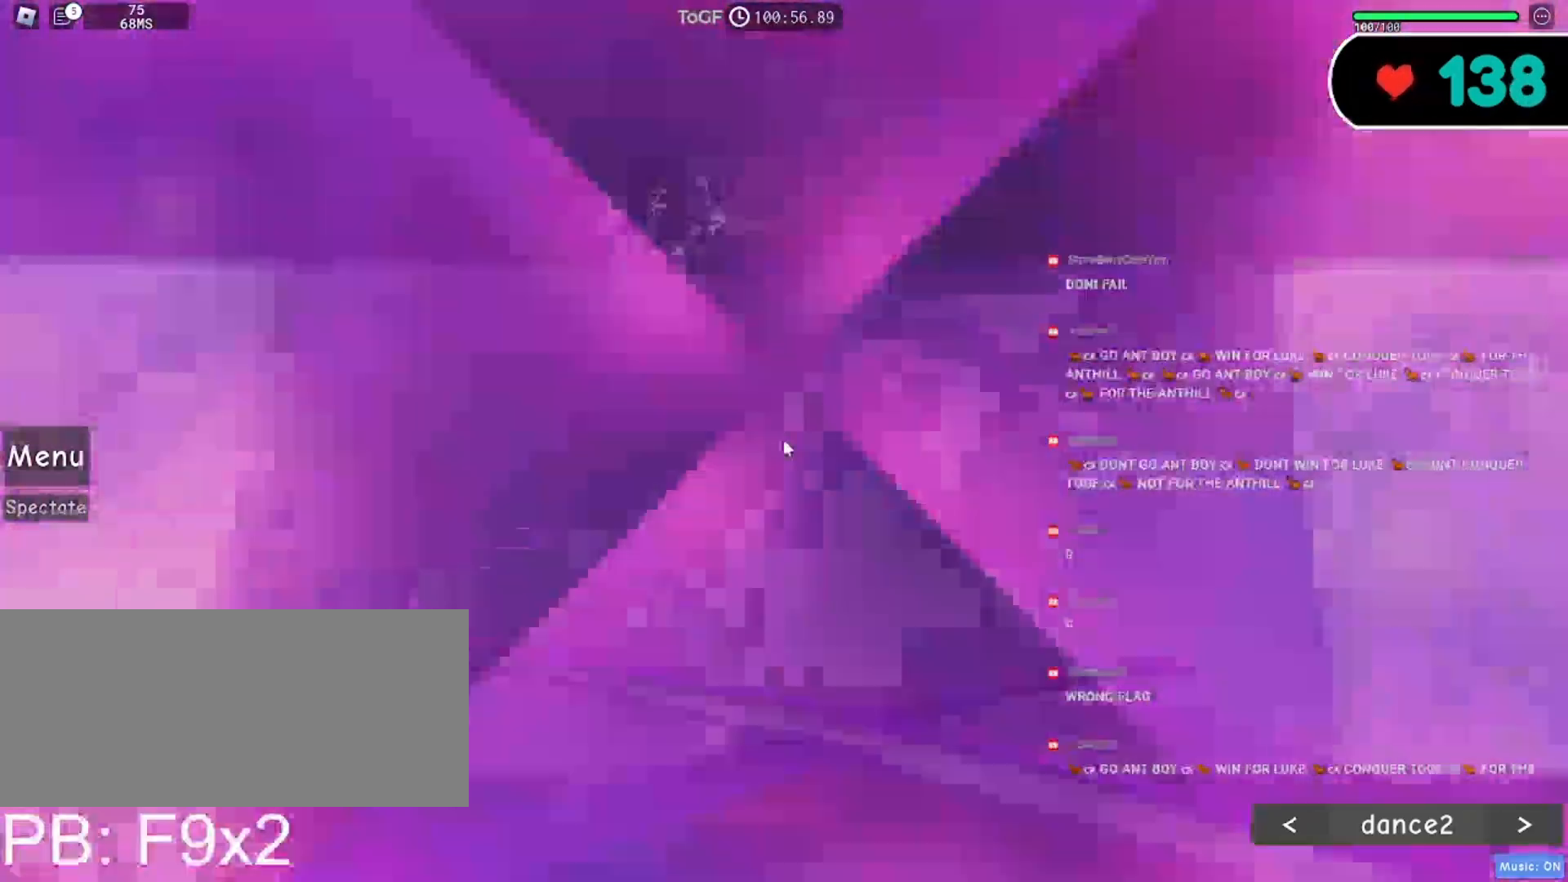
{"keys": ["s"], "mouse": ["right"], "events": [[467, "s", "down"]]}
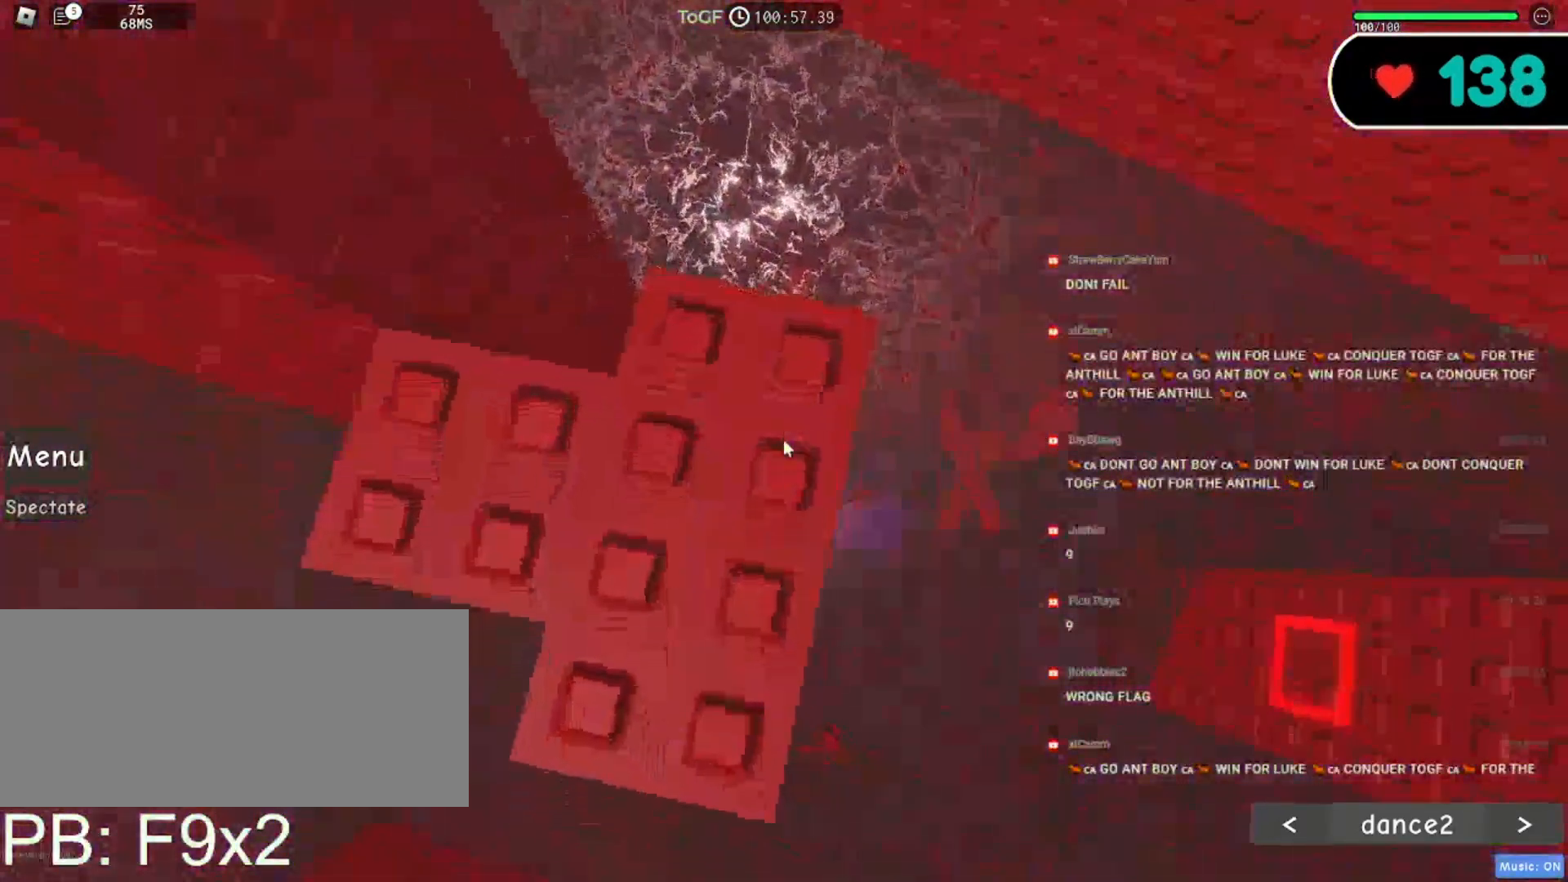
{"keys": [], "mouse": ["right"], "events": [[50, "s", "up"], [167, "w", "down"], [250, "w", "up"], [417, "s", "down"], [484, "s", "up"]]}